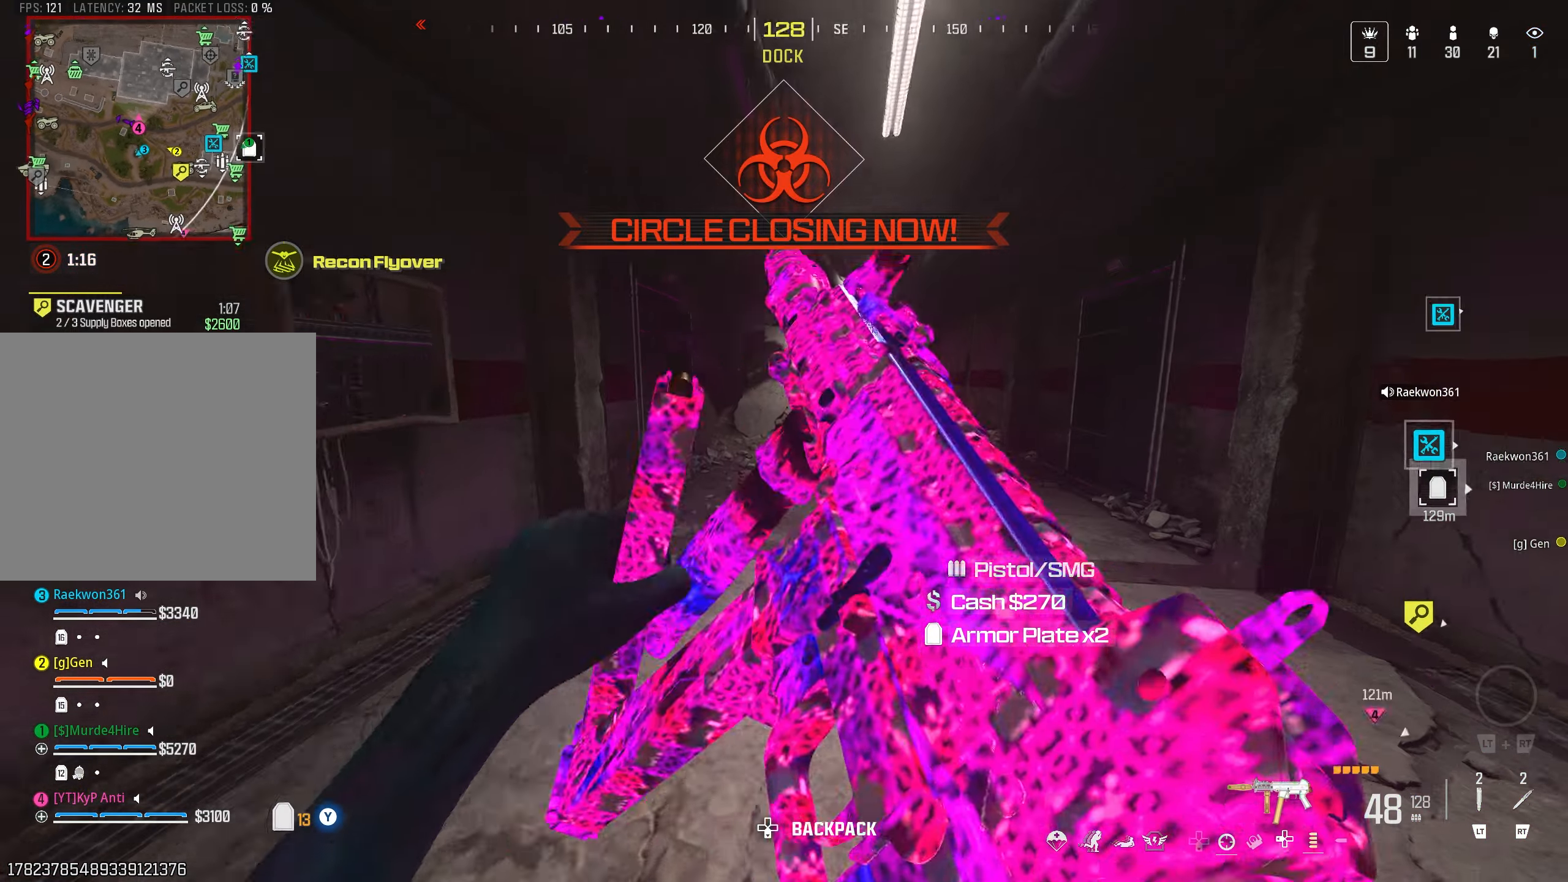
Gameplay with a controller (PlayStation layout); each line is a JSON object with the inputs held at the frame after it. "events" lists button and stick changes between this image and that frame as [ms after this image, input, new state], when the widget could be followed in between.
{"buttons": ["SQUARE"], "left_stick": "right", "right_stick": "center", "events": [[50, "left_stick", "down-left"], [183, "SQUARE", "down"], [200, "left_stick", "down"], [233, "SQUARE", "up"], [300, "left_stick", "down-right"], [316, "SQUARE", "down"], [383, "SQUARE", "up"], [383, "right_stick", "center"], [466, "left_stick", "right"], [483, "SQUARE", "down"]]}
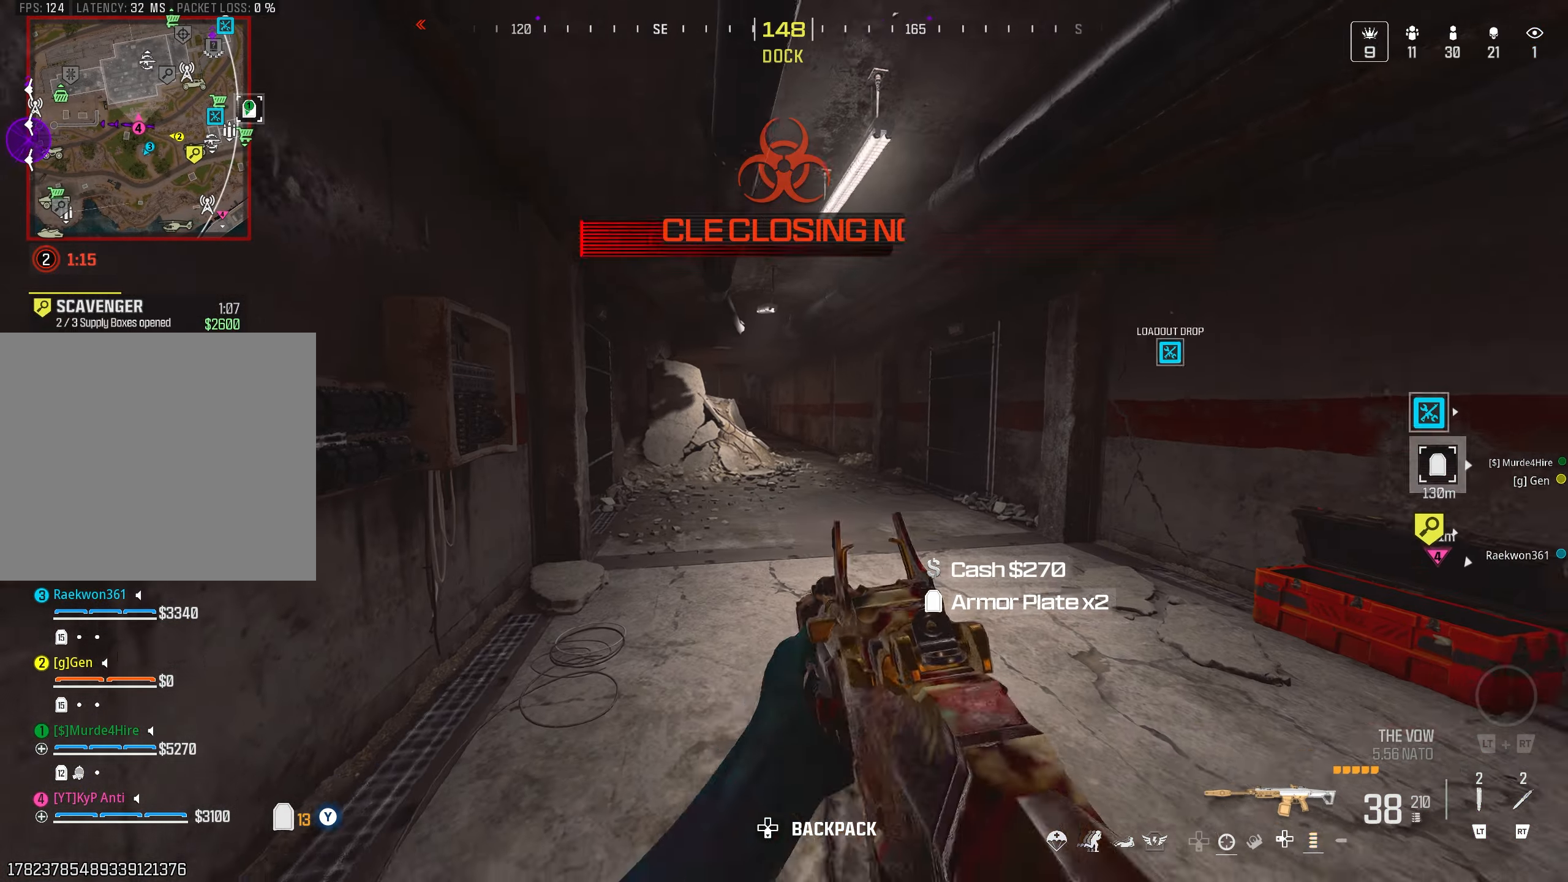
{"buttons": ["CIRCLE"], "left_stick": "down-right", "right_stick": "center", "events": [[50, "SQUARE", "up"], [266, "left_stick", "down-right"], [483, "CIRCLE", "down"]]}
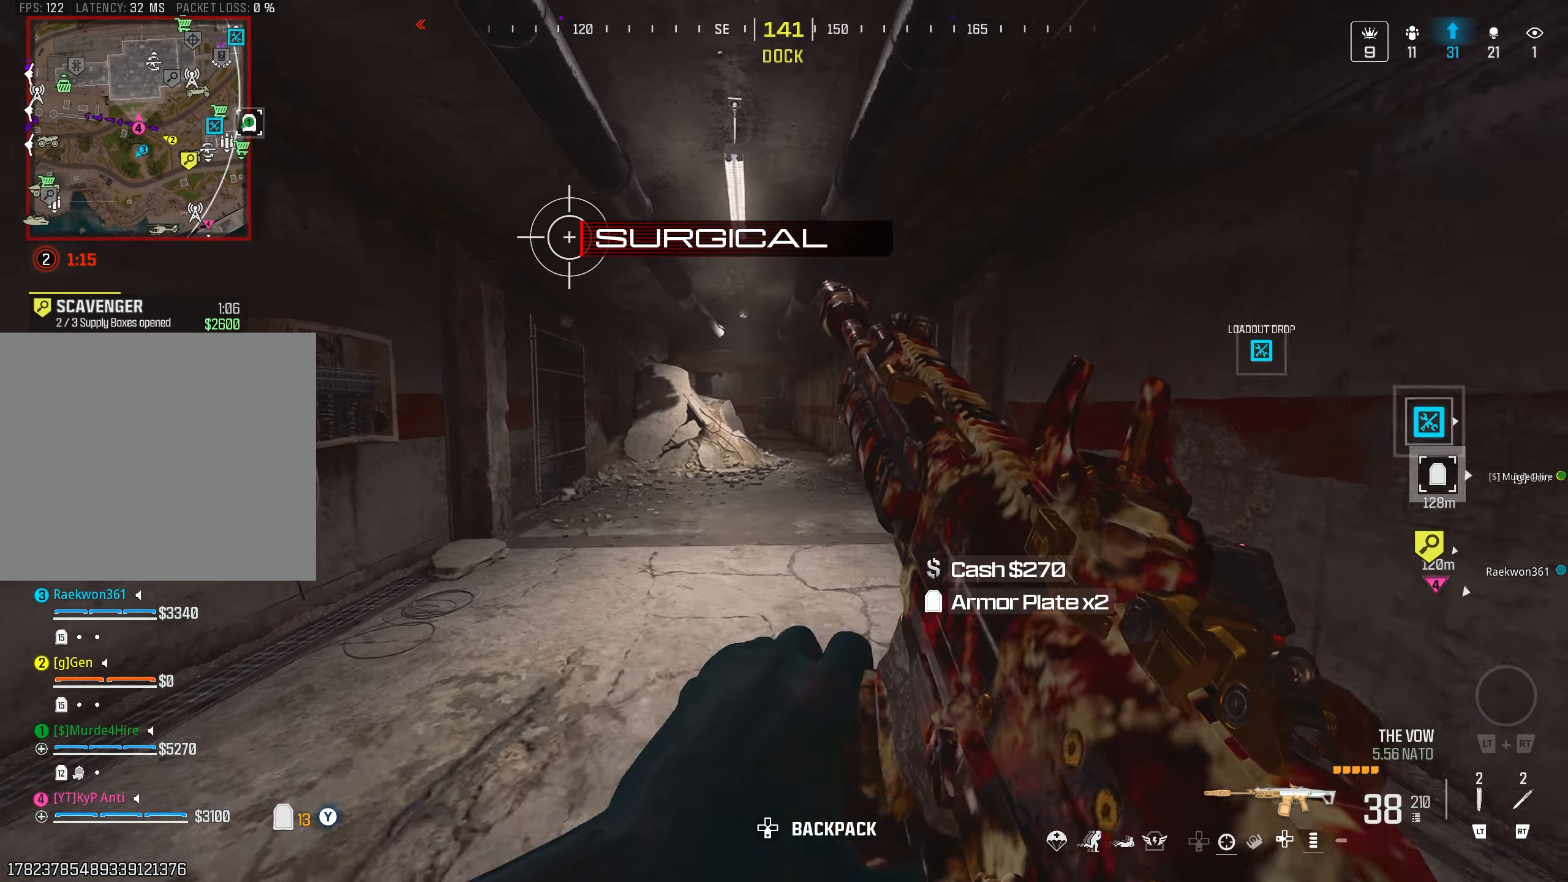
{"buttons": ["CIRCLE"], "left_stick": "center", "right_stick": "center", "events": [[83, "CIRCLE", "up"], [150, "left_stick", "down-left"], [166, "CROSS", "down"], [250, "left_stick", "left"], [266, "CROSS", "up"], [333, "right_stick", "down-right"], [450, "CIRCLE", "down"], [466, "left_stick", "center"], [466, "right_stick", "center"]]}
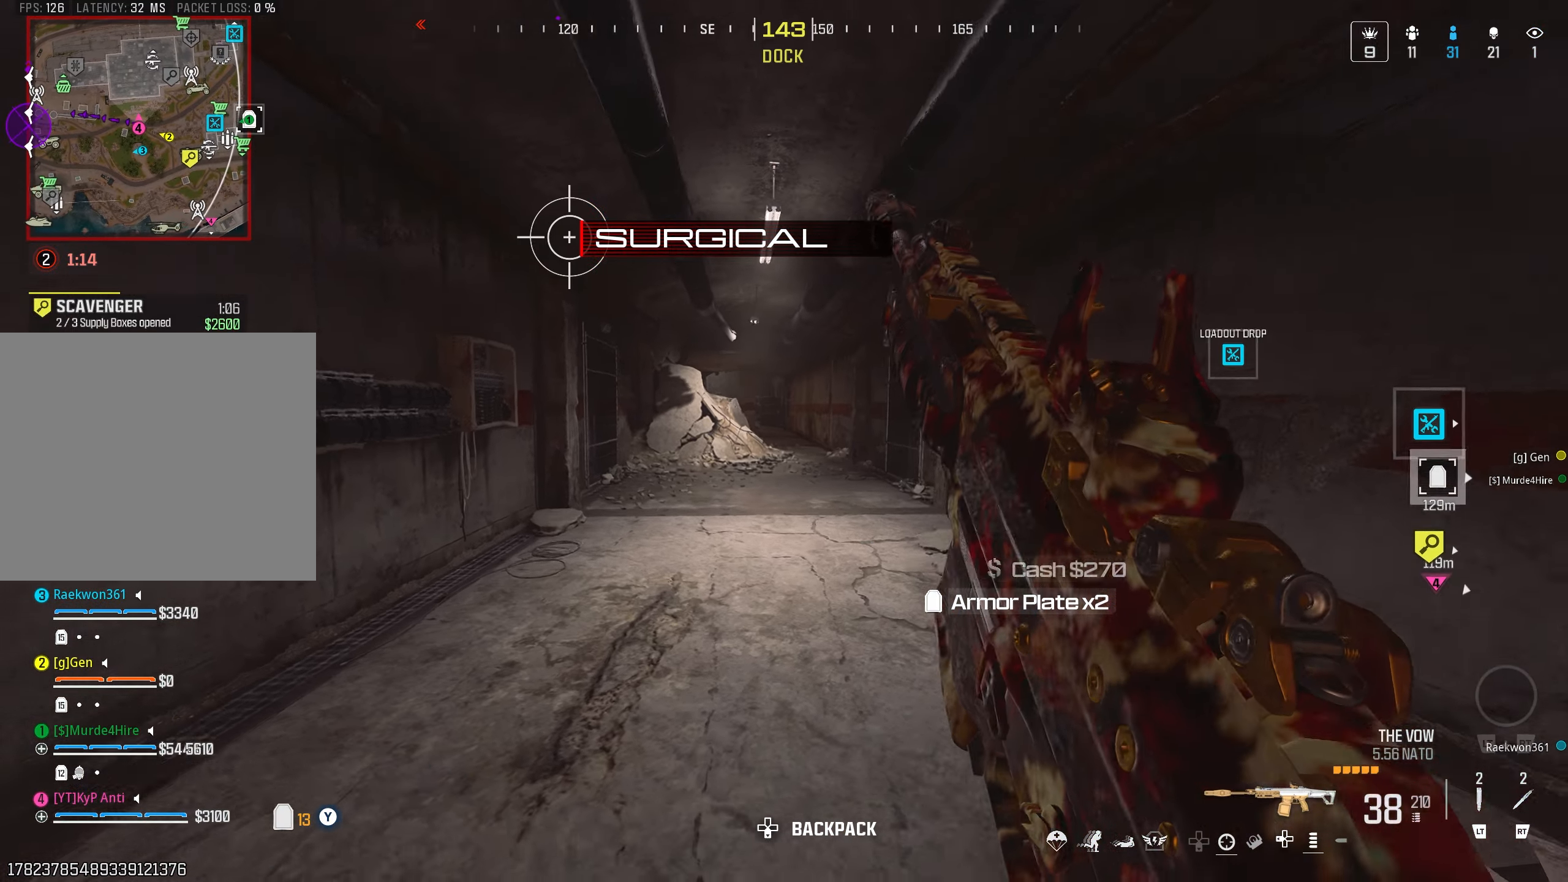
{"buttons": [], "left_stick": "left", "right_stick": "left", "events": [[33, "CIRCLE", "up"], [66, "left_stick", "right"], [133, "CROSS", "down"], [216, "CROSS", "up"], [300, "right_stick", "left"], [450, "left_stick", "left"]]}
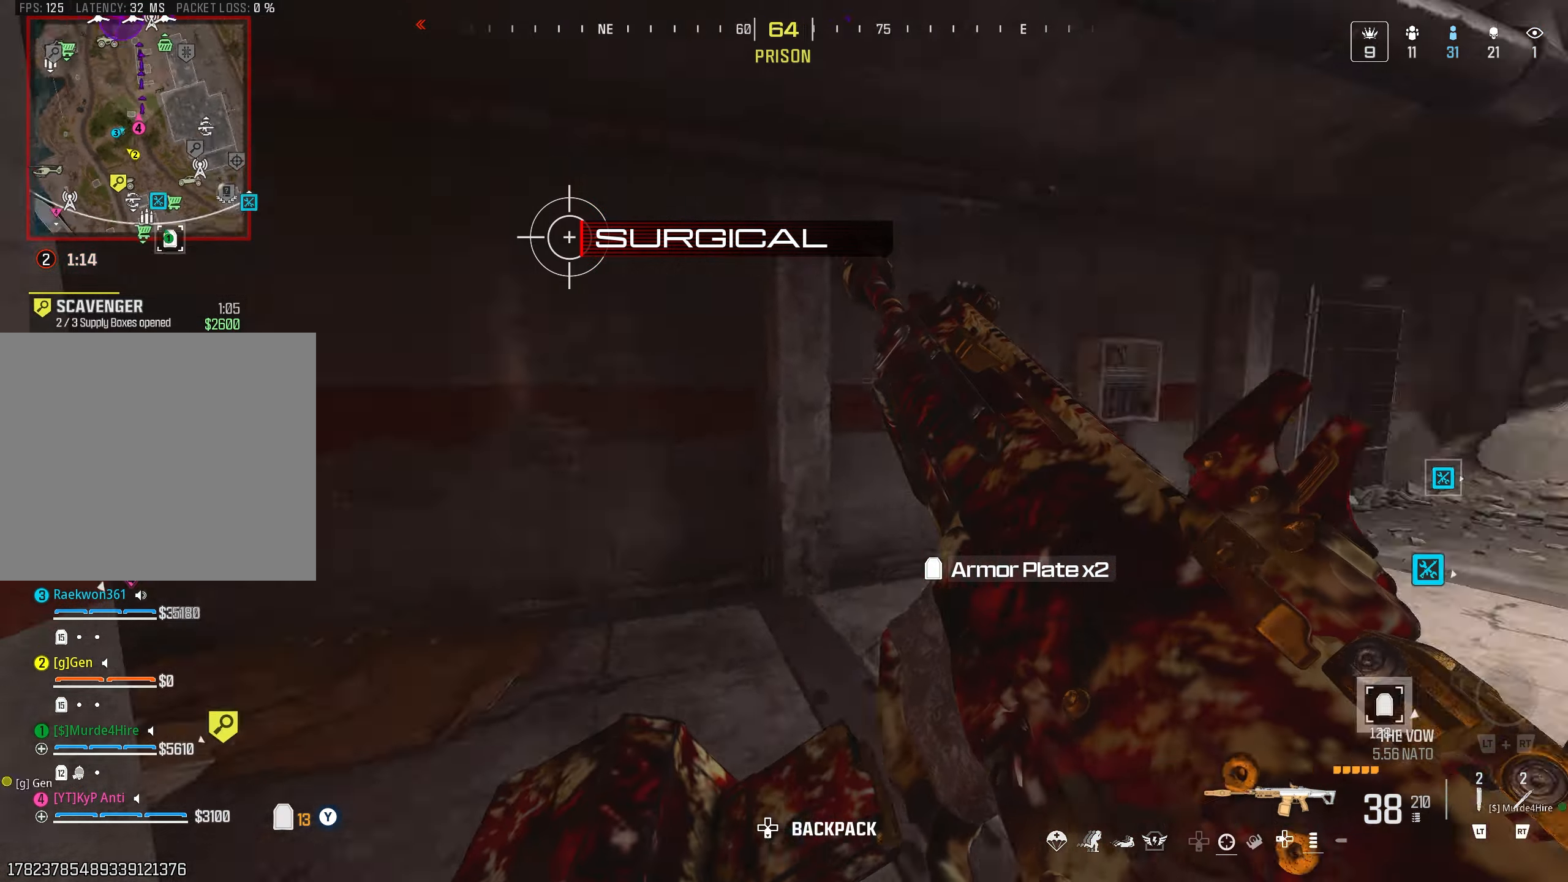
{"buttons": [], "left_stick": "left", "right_stick": "right", "events": [[66, "left_stick", "right"], [316, "right_stick", "center"], [433, "right_stick", "right"], [450, "left_stick", "left"]]}
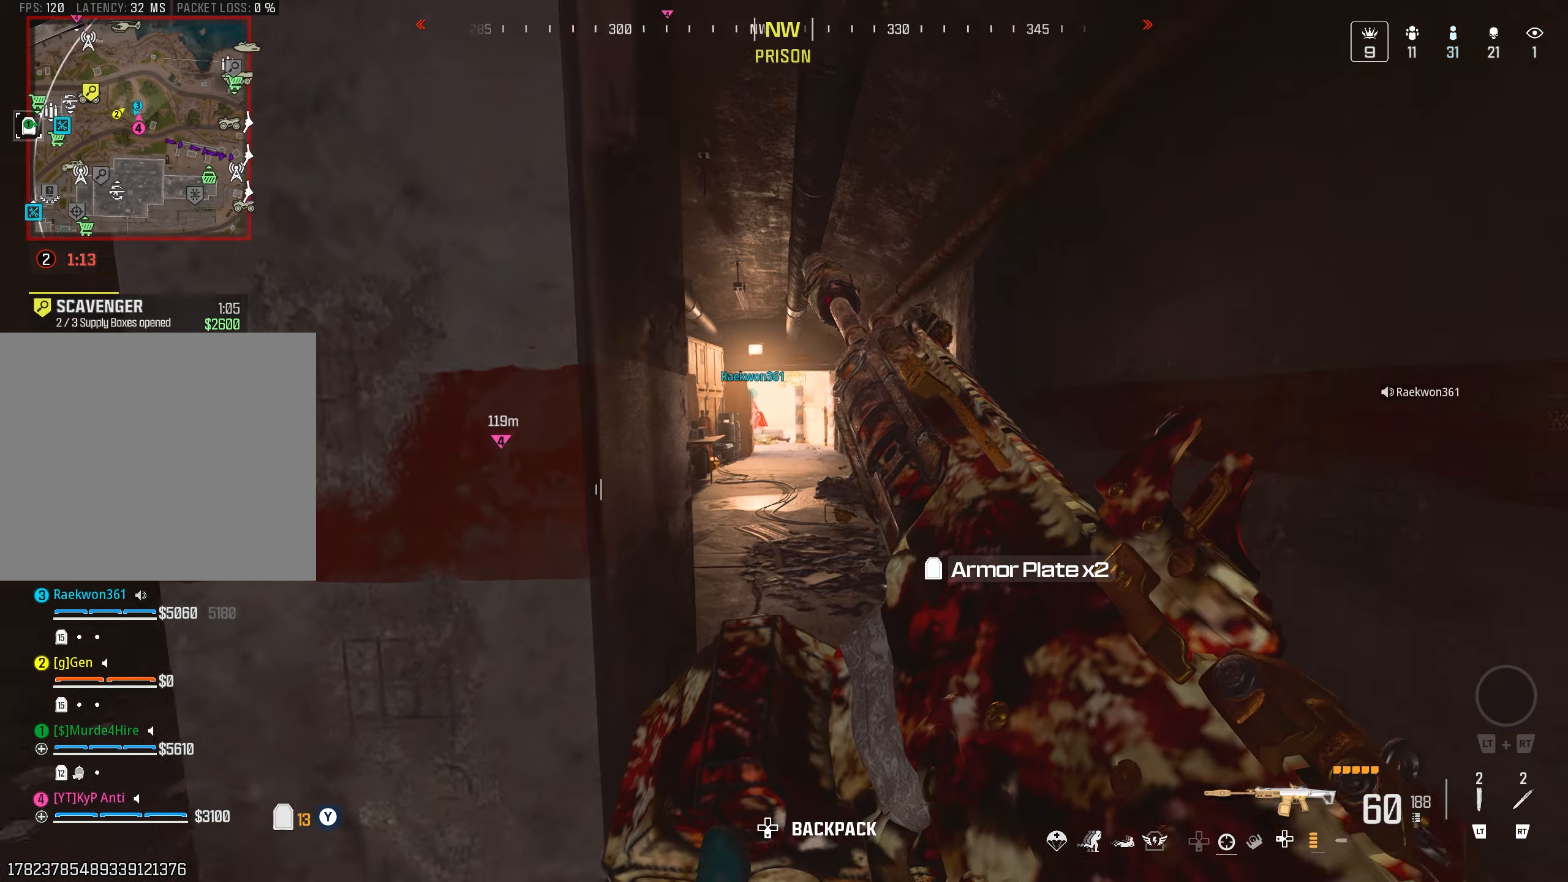
{"buttons": [], "left_stick": "up", "right_stick": "right", "events": [[50, "right_stick", "center"], [166, "right_stick", "right"], [183, "left_stick", "down-left"], [216, "TRIANGLE", "down"], [283, "TRIANGLE", "up"], [333, "left_stick", "down-right"], [450, "left_stick", "up-right"], [500, "left_stick", "up"]]}
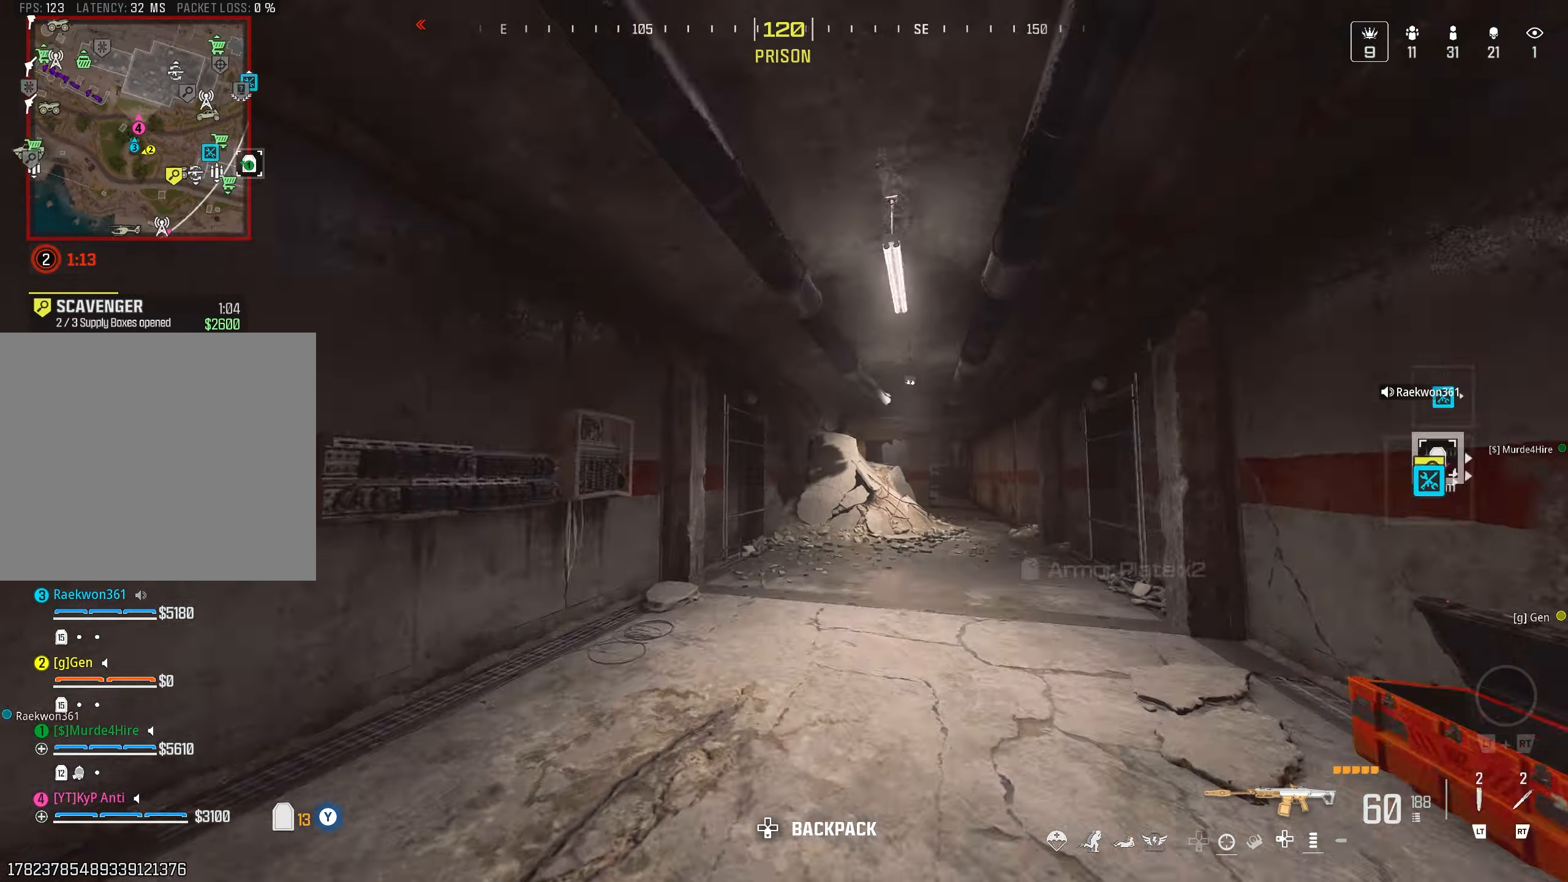
{"buttons": [], "left_stick": "up", "right_stick": "center", "events": [[33, "right_stick", "down"], [166, "right_stick", "center"], [200, "L2", "down"], [283, "L2", "up"], [383, "right_stick", "right"], [416, "CIRCLE", "down"], [450, "right_stick", "center"], [483, "CIRCLE", "up"]]}
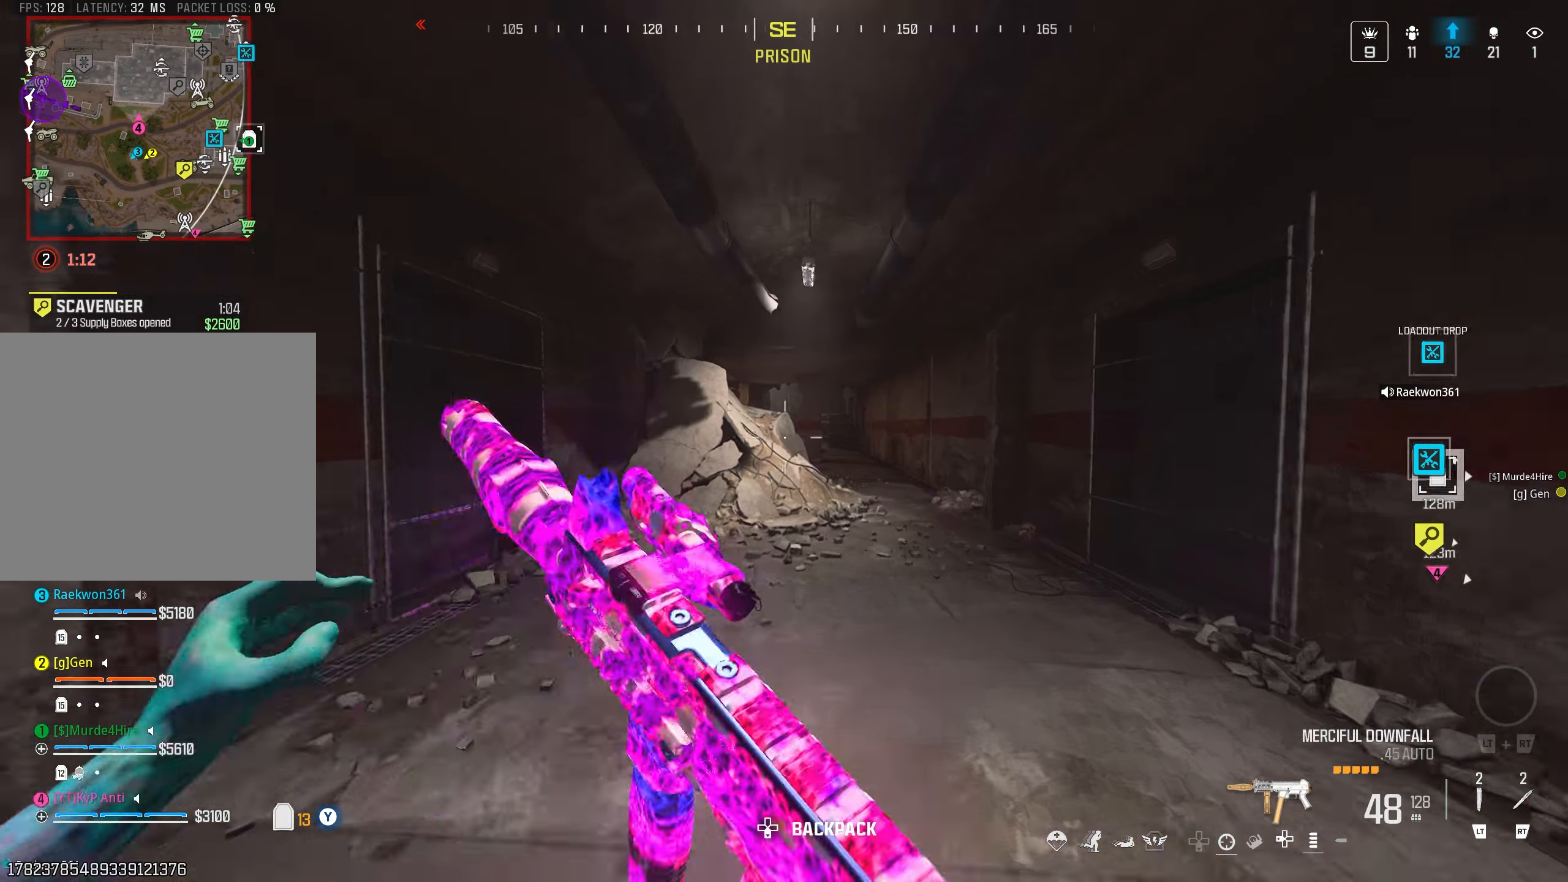
{"buttons": [], "left_stick": "down-right", "right_stick": "left", "events": [[83, "CROSS", "down"], [150, "left_stick", "up-right"], [166, "CROSS", "up"], [200, "right_stick", "down-left"], [250, "right_stick", "left"], [300, "left_stick", "down-right"]]}
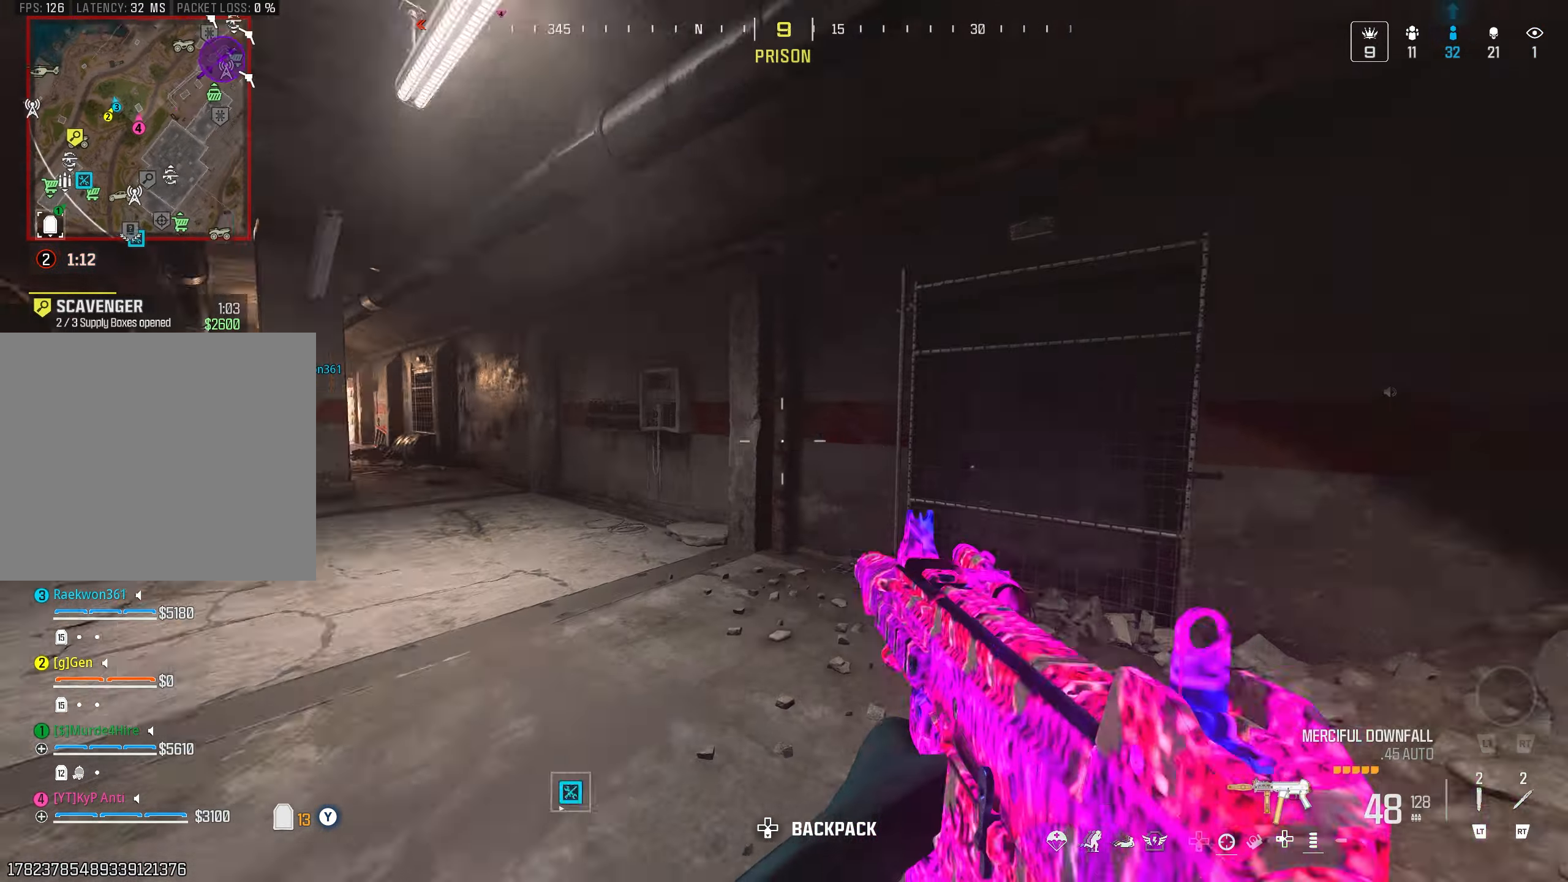
{"buttons": [], "left_stick": "down-right", "right_stick": "center", "events": [[66, "right_stick", "center"]]}
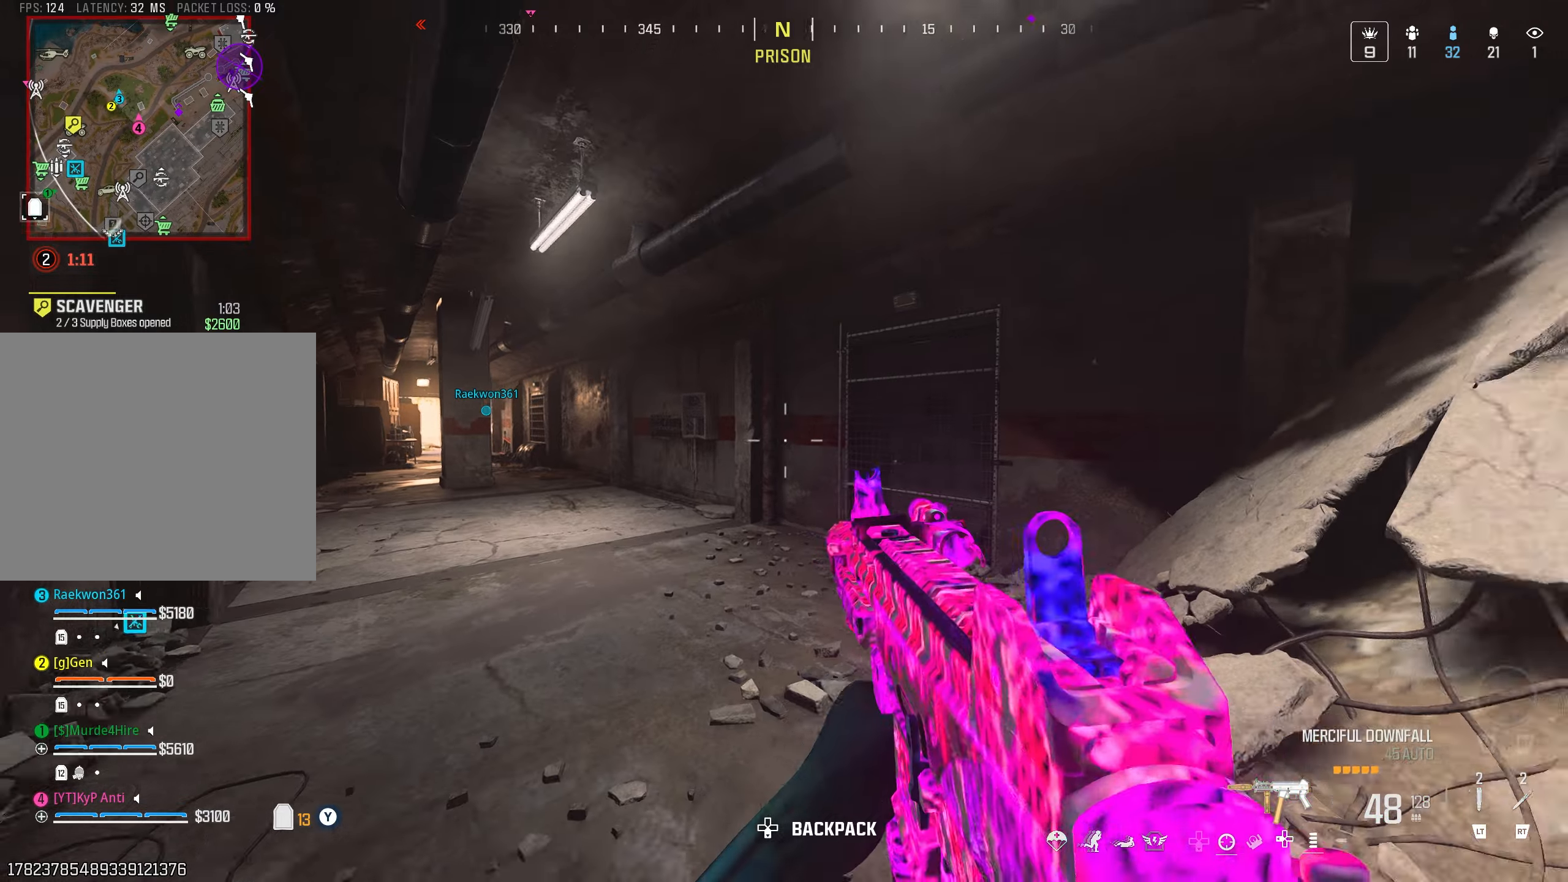
{"buttons": [], "left_stick": "up-right", "right_stick": "center", "events": [[100, "right_stick", "right"], [316, "left_stick", "up-right"], [416, "right_stick", "center"], [433, "L2", "down"], [500, "L2", "up"]]}
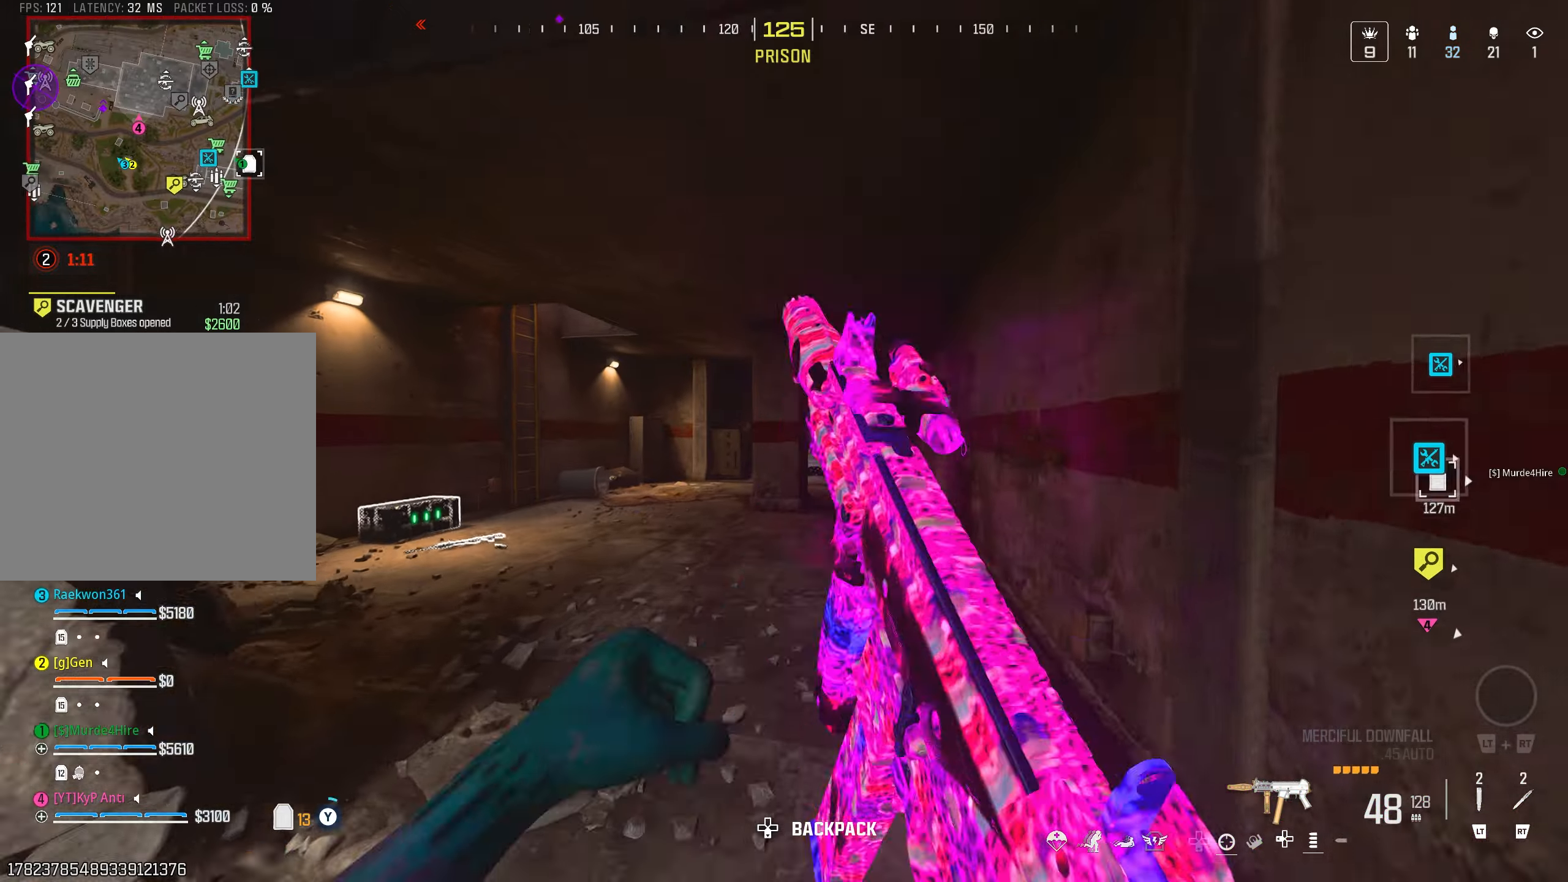
{"buttons": ["L3"], "left_stick": "up", "right_stick": "center", "events": [[66, "left_stick", "up"], [83, "right_stick", "left"], [183, "CIRCLE", "down"], [266, "CIRCLE", "up"], [366, "CROSS", "down"], [383, "right_stick", "center"], [416, "CROSS", "up"], [450, "L3", "down"]]}
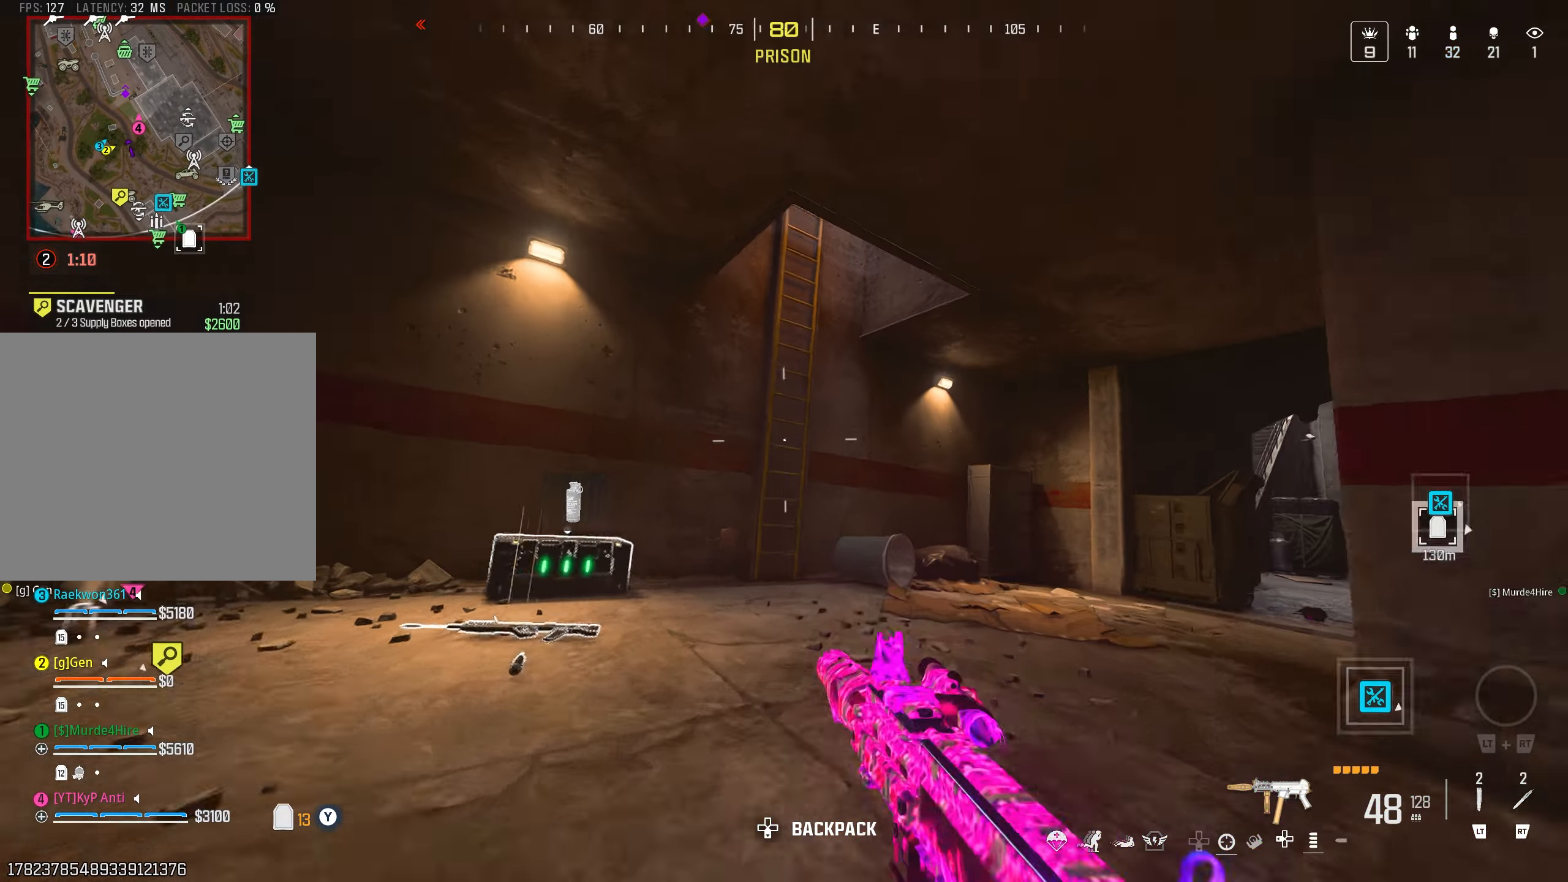
{"buttons": [], "left_stick": "up", "right_stick": "center", "events": [[33, "L3", "up"], [150, "left_stick", "right"], [166, "right_stick", "right"], [316, "L2", "down"], [333, "left_stick", "up"], [333, "right_stick", "down-right"], [383, "L2", "up"], [483, "right_stick", "center"]]}
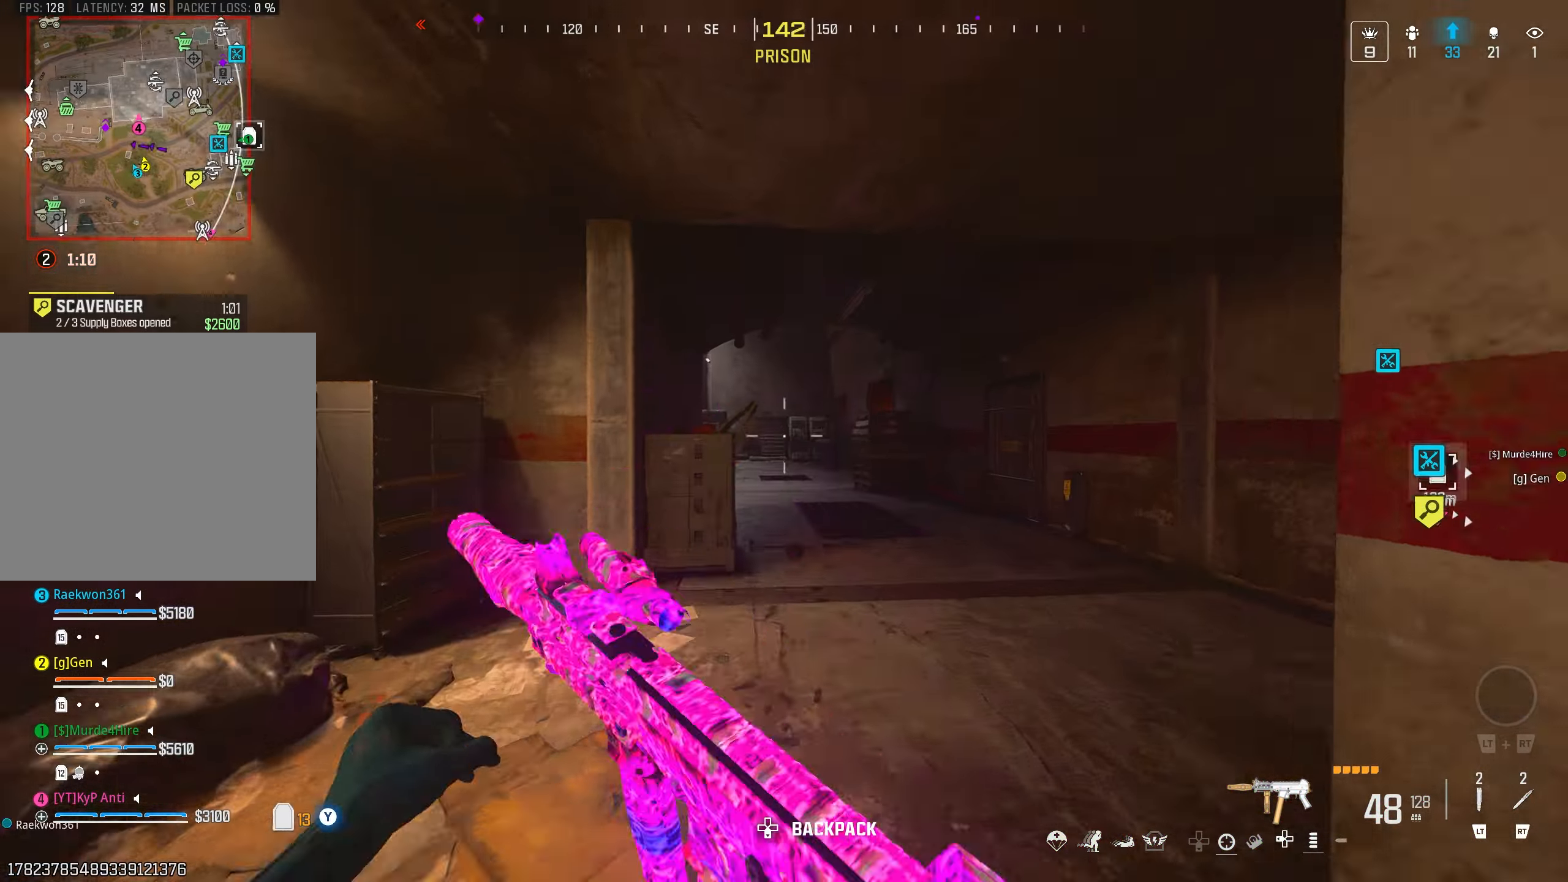
{"buttons": [], "left_stick": "up", "right_stick": "left", "events": [[50, "right_stick", "right"], [66, "L2", "down"], [133, "L2", "up"], [183, "right_stick", "center"], [250, "right_stick", "left"], [350, "CIRCLE", "down"], [416, "CIRCLE", "up"]]}
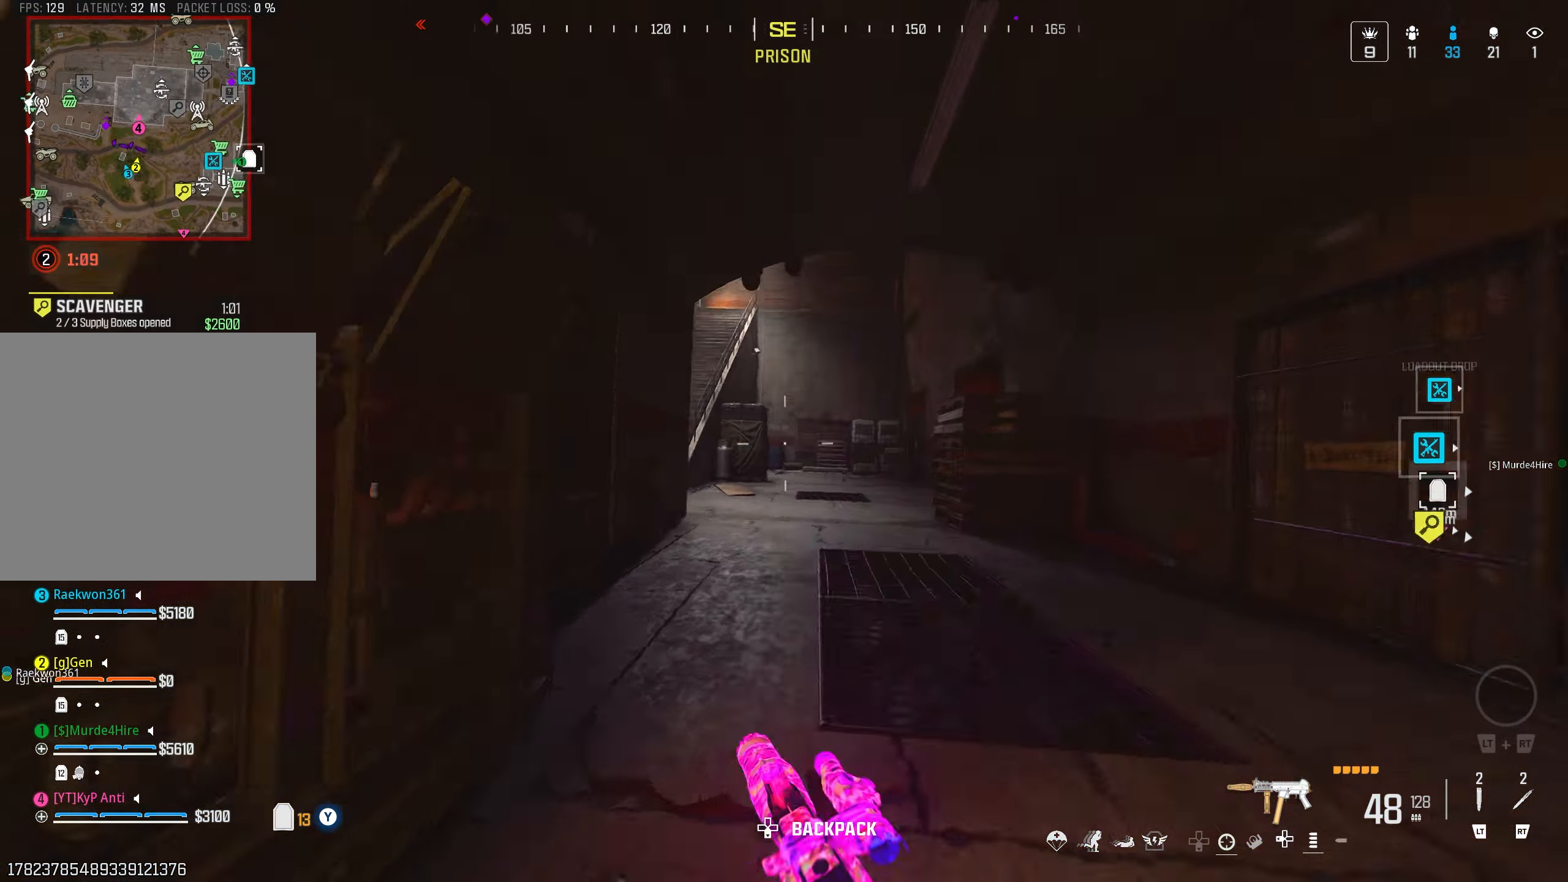
{"buttons": [], "left_stick": "up", "right_stick": "left", "events": [[16, "CROSS", "down"], [83, "CROSS", "up"], [150, "L3", "down"], [183, "right_stick", "center"], [200, "L3", "up"], [266, "right_stick", "up-right"], [383, "L2", "down"], [383, "right_stick", "down-right"], [433, "L2", "up"], [433, "right_stick", "down-left"], [500, "right_stick", "left"]]}
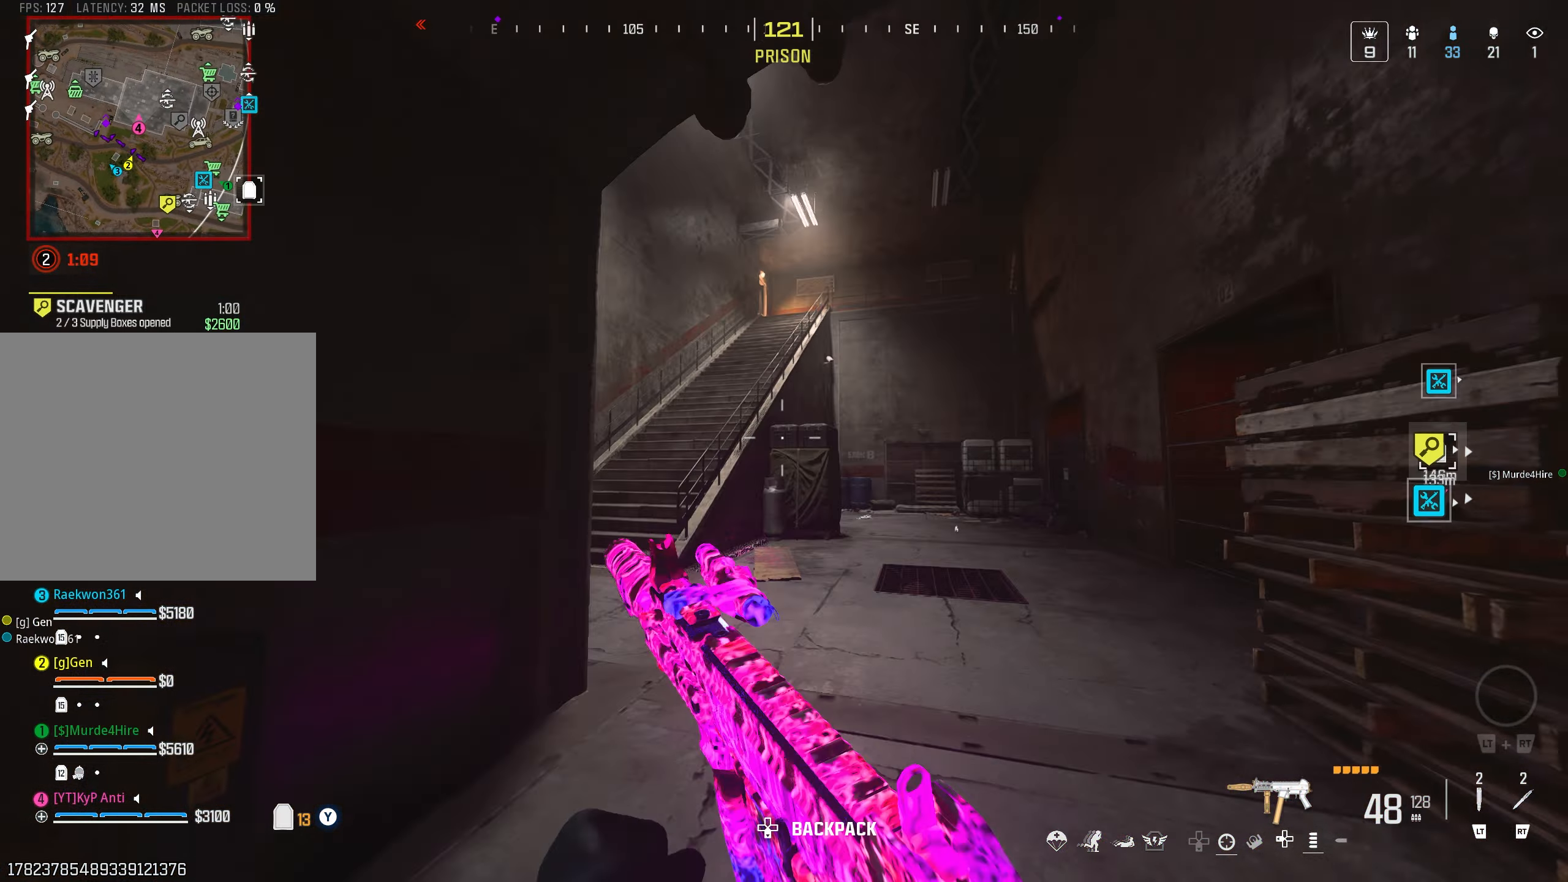
{"buttons": [], "left_stick": "up", "right_stick": "up-right", "events": [[200, "right_stick", "center"], [316, "right_stick", "up"], [483, "right_stick", "up-right"]]}
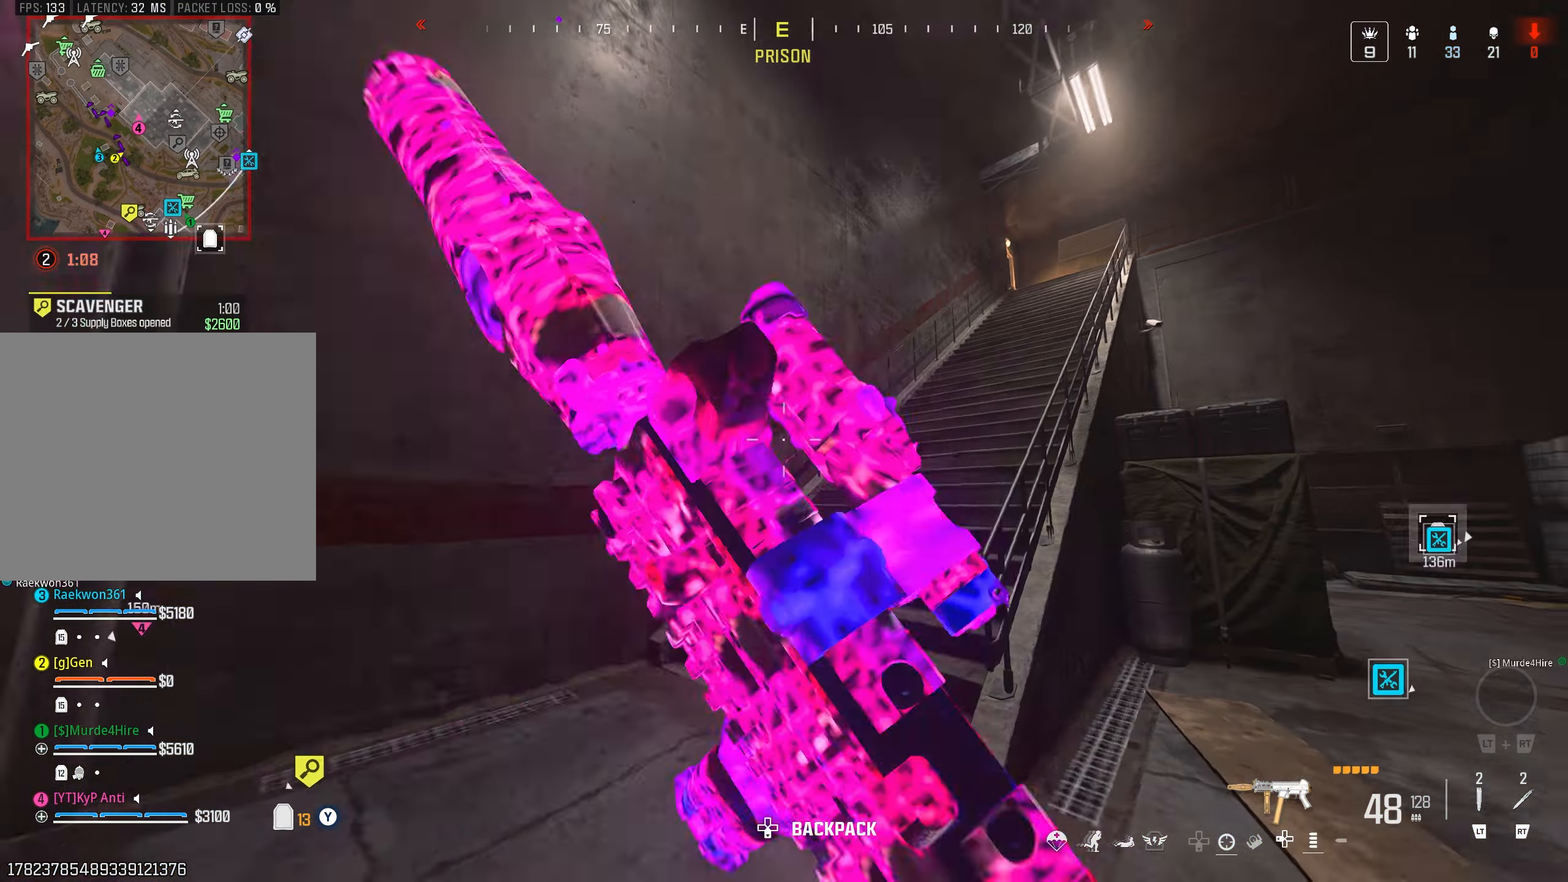
{"buttons": [], "left_stick": "up-right", "right_stick": "center", "events": [[100, "CROSS", "down"], [183, "CROSS", "up"], [183, "left_stick", "up-right"], [250, "L3", "down"], [366, "L3", "up"], [416, "right_stick", "center"]]}
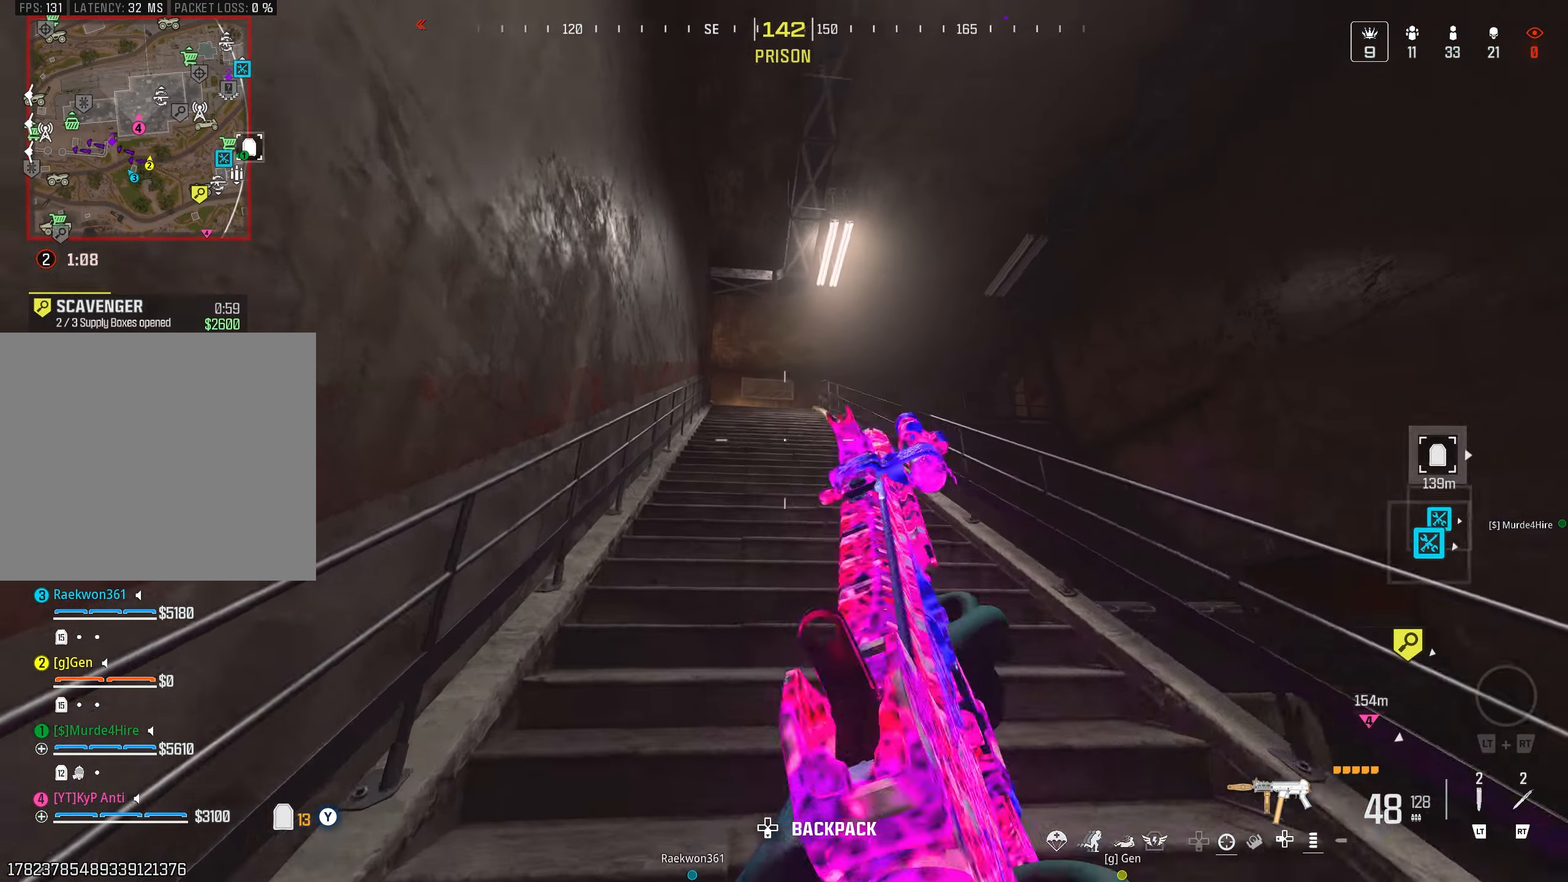
{"buttons": [], "left_stick": "up", "right_stick": "down-left", "events": [[66, "left_stick", "up"], [150, "L2", "down"], [166, "right_stick", "up-right"], [216, "L2", "up"], [266, "right_stick", "center"], [400, "right_stick", "down-left"]]}
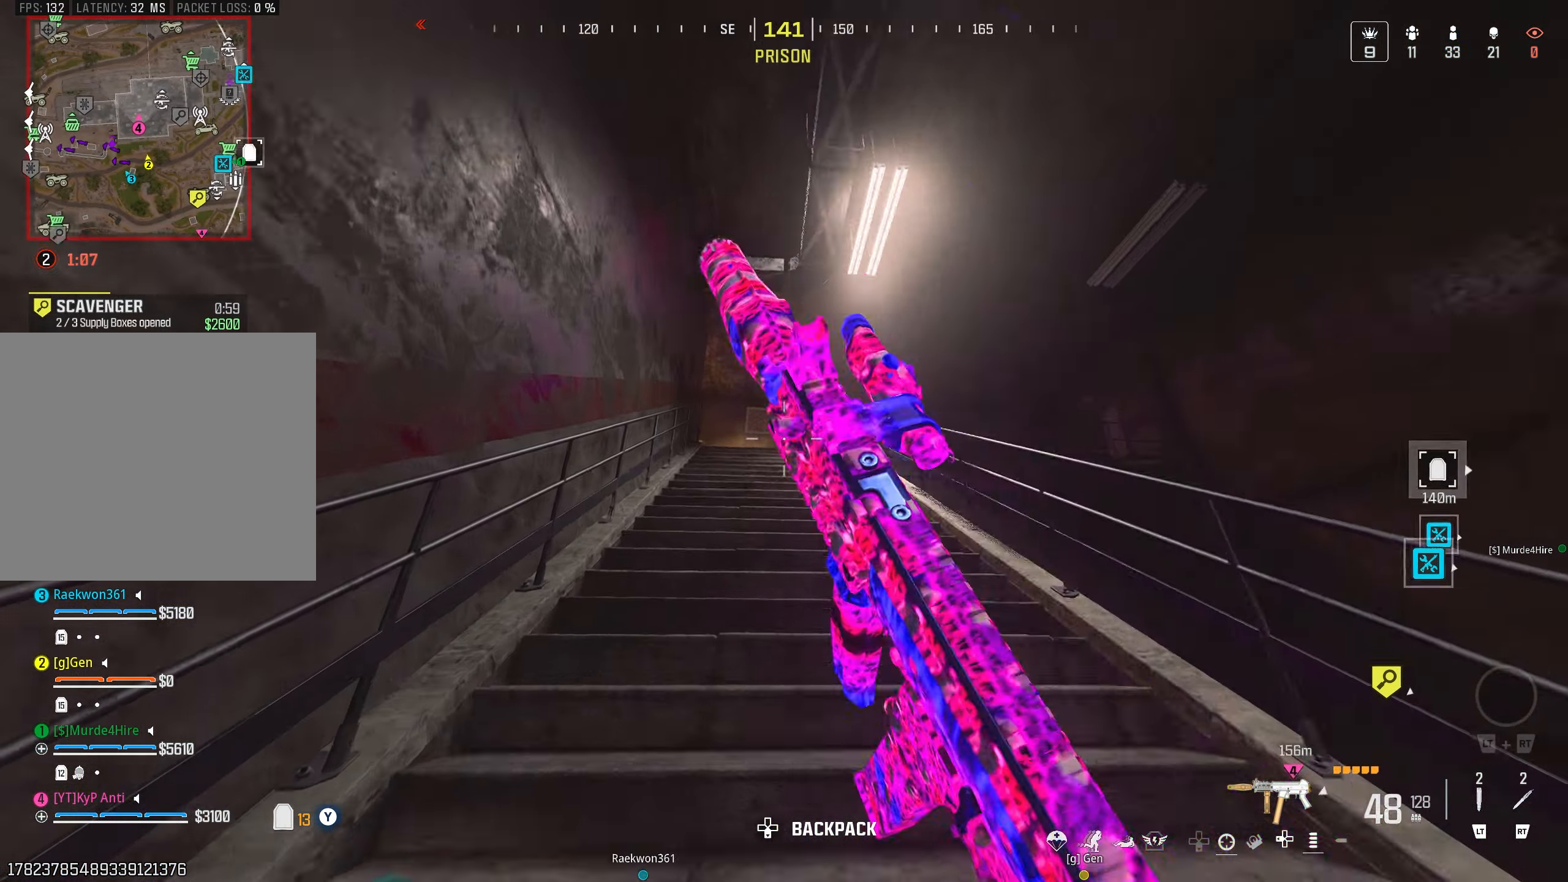
{"buttons": [], "left_stick": "up", "right_stick": "center", "events": [[66, "CIRCLE", "down"], [133, "CIRCLE", "up"], [150, "right_stick", "down"], [250, "CROSS", "down"], [283, "right_stick", "center"], [316, "CROSS", "up"], [316, "L3", "down"], [400, "L3", "up"]]}
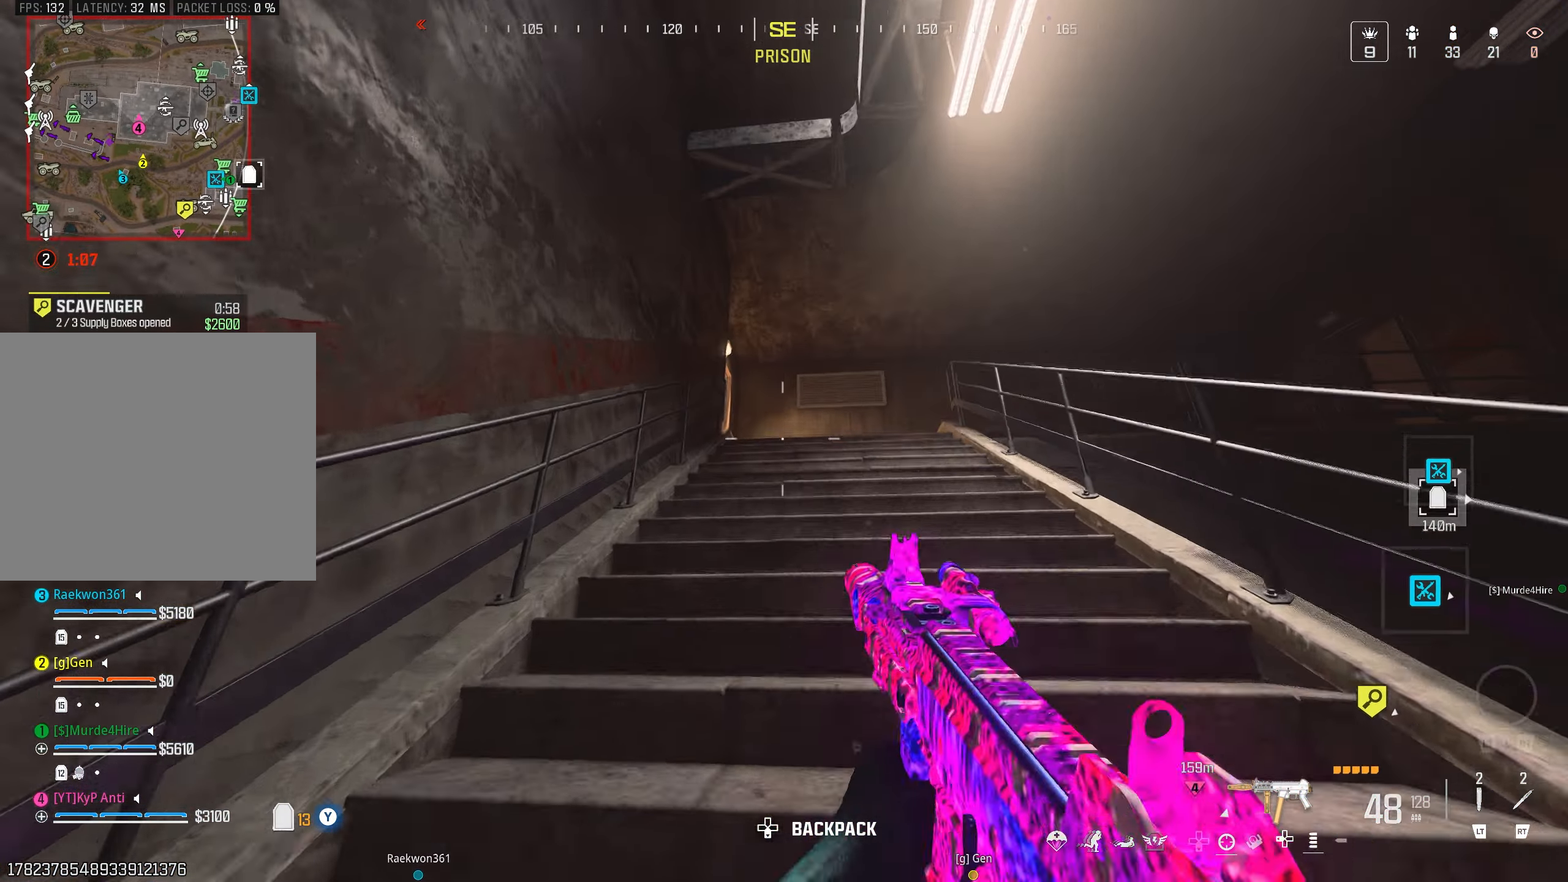
{"buttons": [], "left_stick": "up", "right_stick": "down", "events": [[33, "right_stick", "right"], [66, "L2", "down"], [116, "right_stick", "down"], [150, "L2", "up"], [416, "CROSS", "down"], [483, "CROSS", "up"]]}
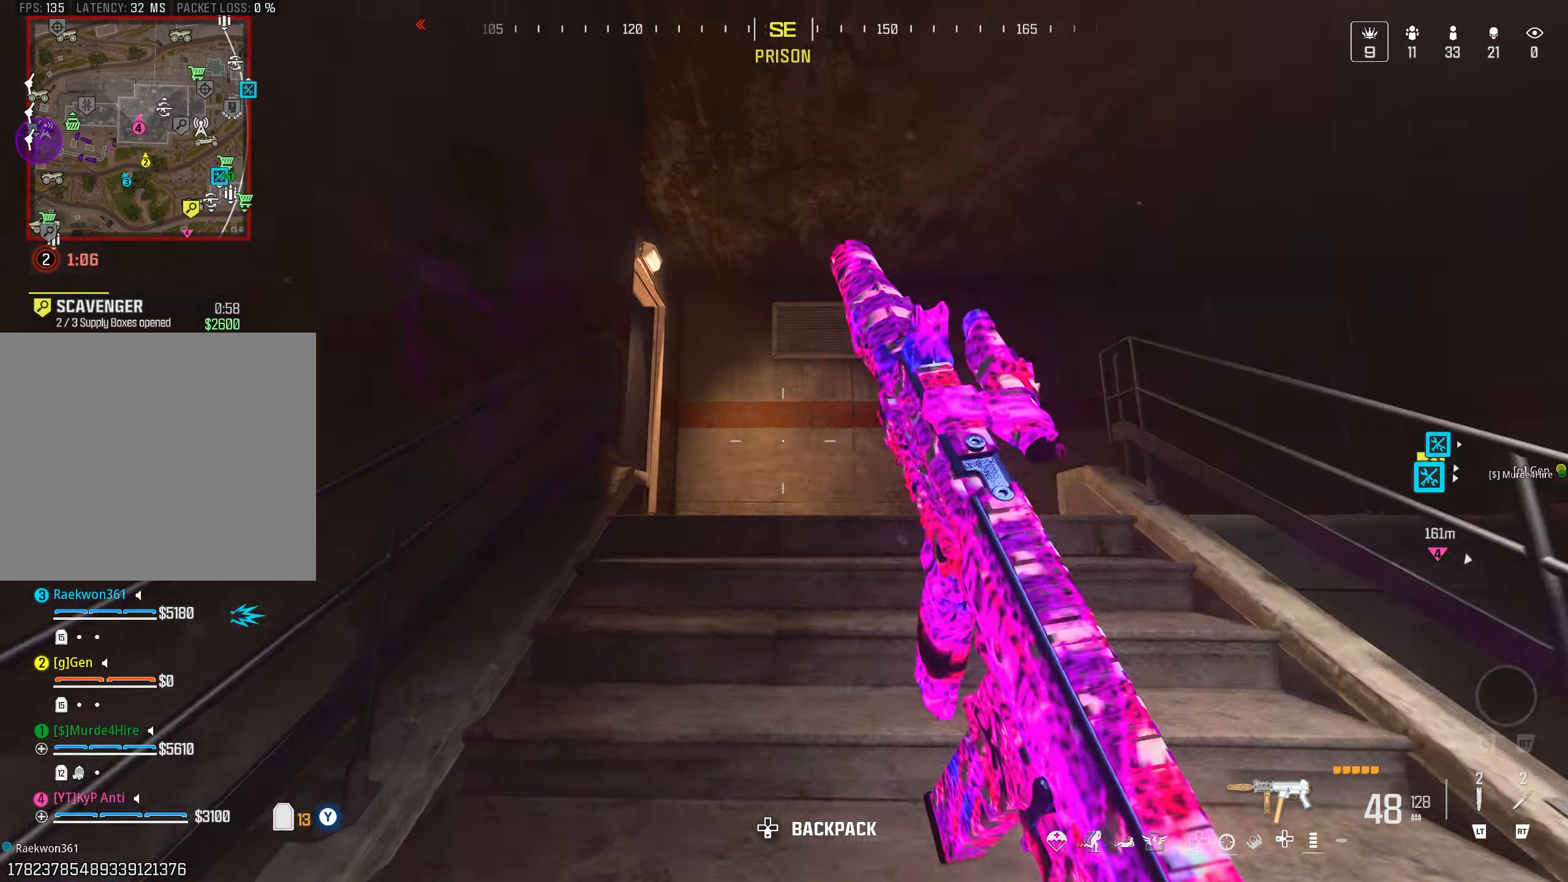
{"buttons": [], "left_stick": "up-right", "right_stick": "left", "events": [[16, "L3", "down"], [116, "L3", "up"], [366, "right_stick", "left"], [416, "left_stick", "up-right"]]}
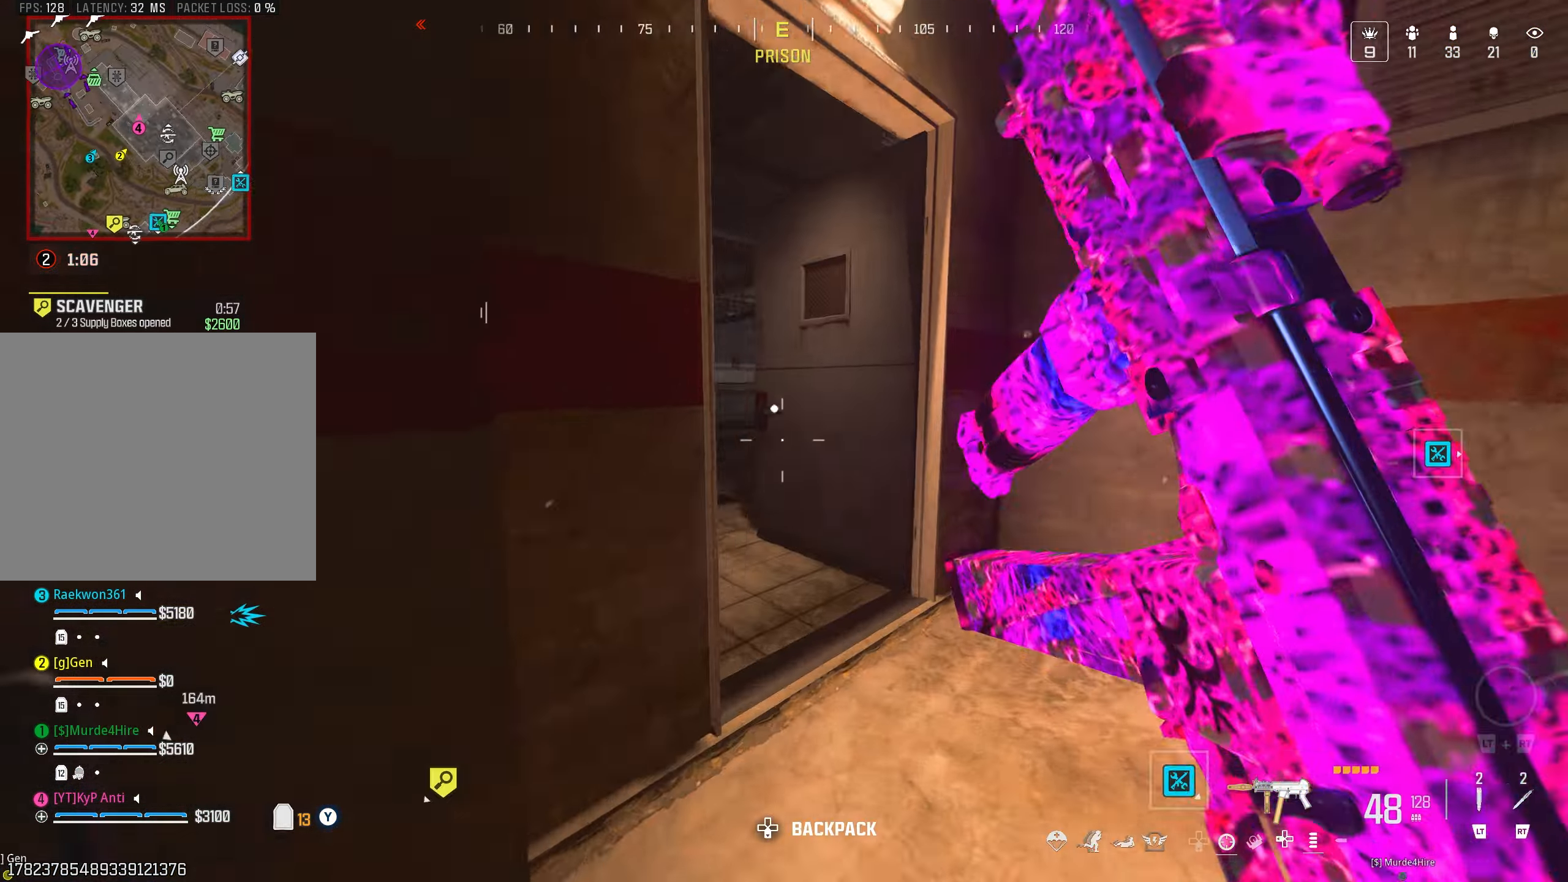
{"buttons": [], "left_stick": "center", "right_stick": "center", "events": [[16, "left_stick", "right"], [133, "left_stick", "center"], [166, "right_stick", "center"], [200, "left_stick", "left"], [266, "left_stick", "center"], [400, "left_stick", "left"], [466, "left_stick", "center"]]}
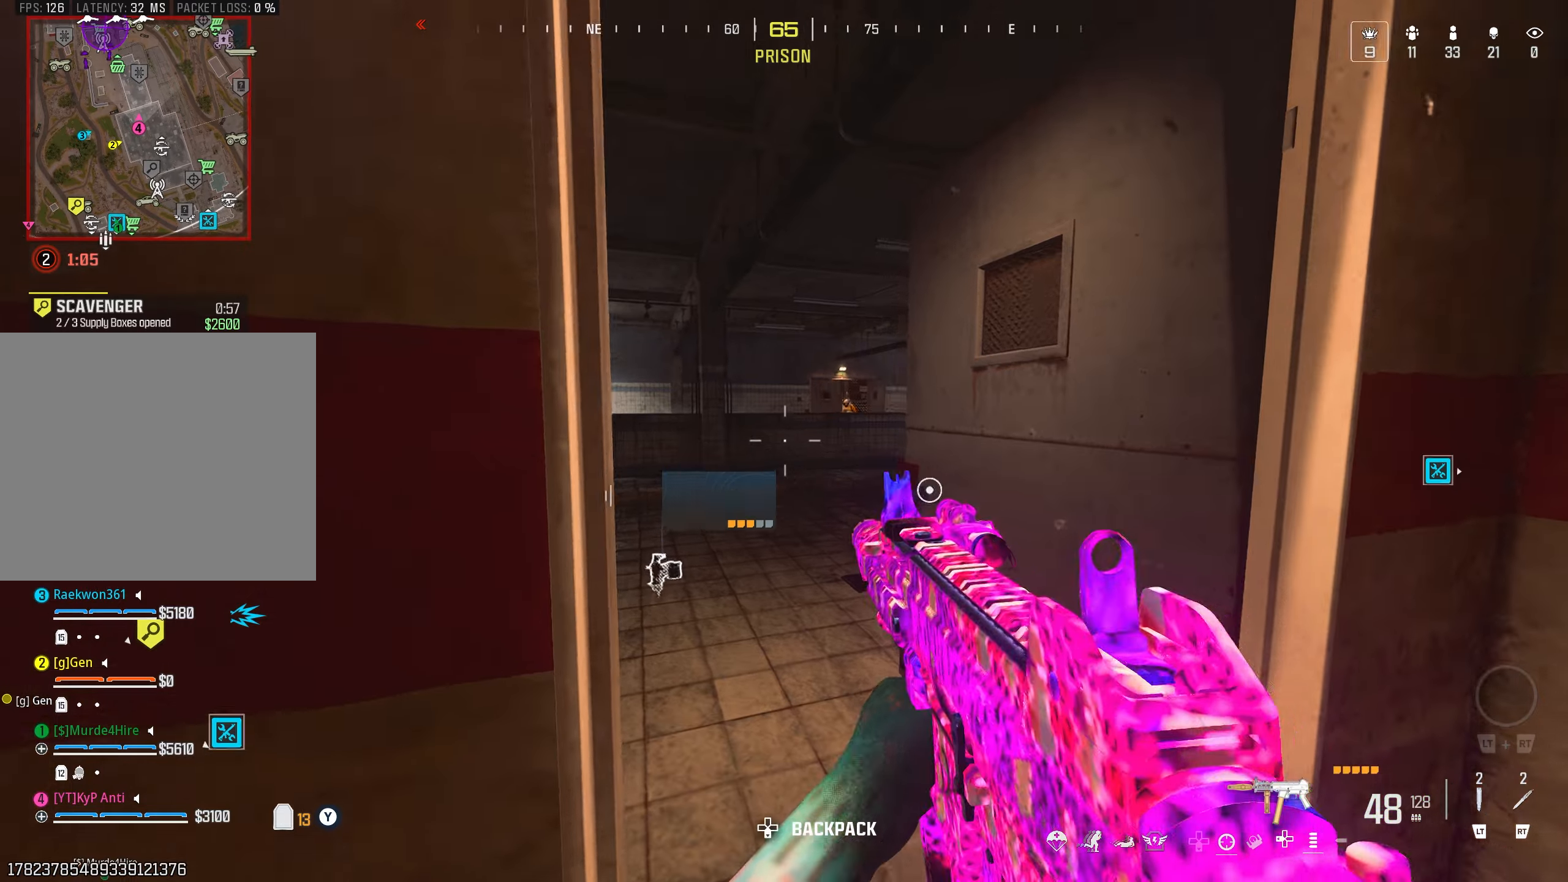
{"buttons": ["CIRCLE"], "left_stick": "down-left", "right_stick": "center", "events": [[50, "left_stick", "down-right"], [133, "right_stick", "up-right"], [150, "left_stick", "center"], [216, "left_stick", "down-left"], [233, "right_stick", "center"], [250, "TRIANGLE", "down"], [300, "TRIANGLE", "up"], [450, "CIRCLE", "down"]]}
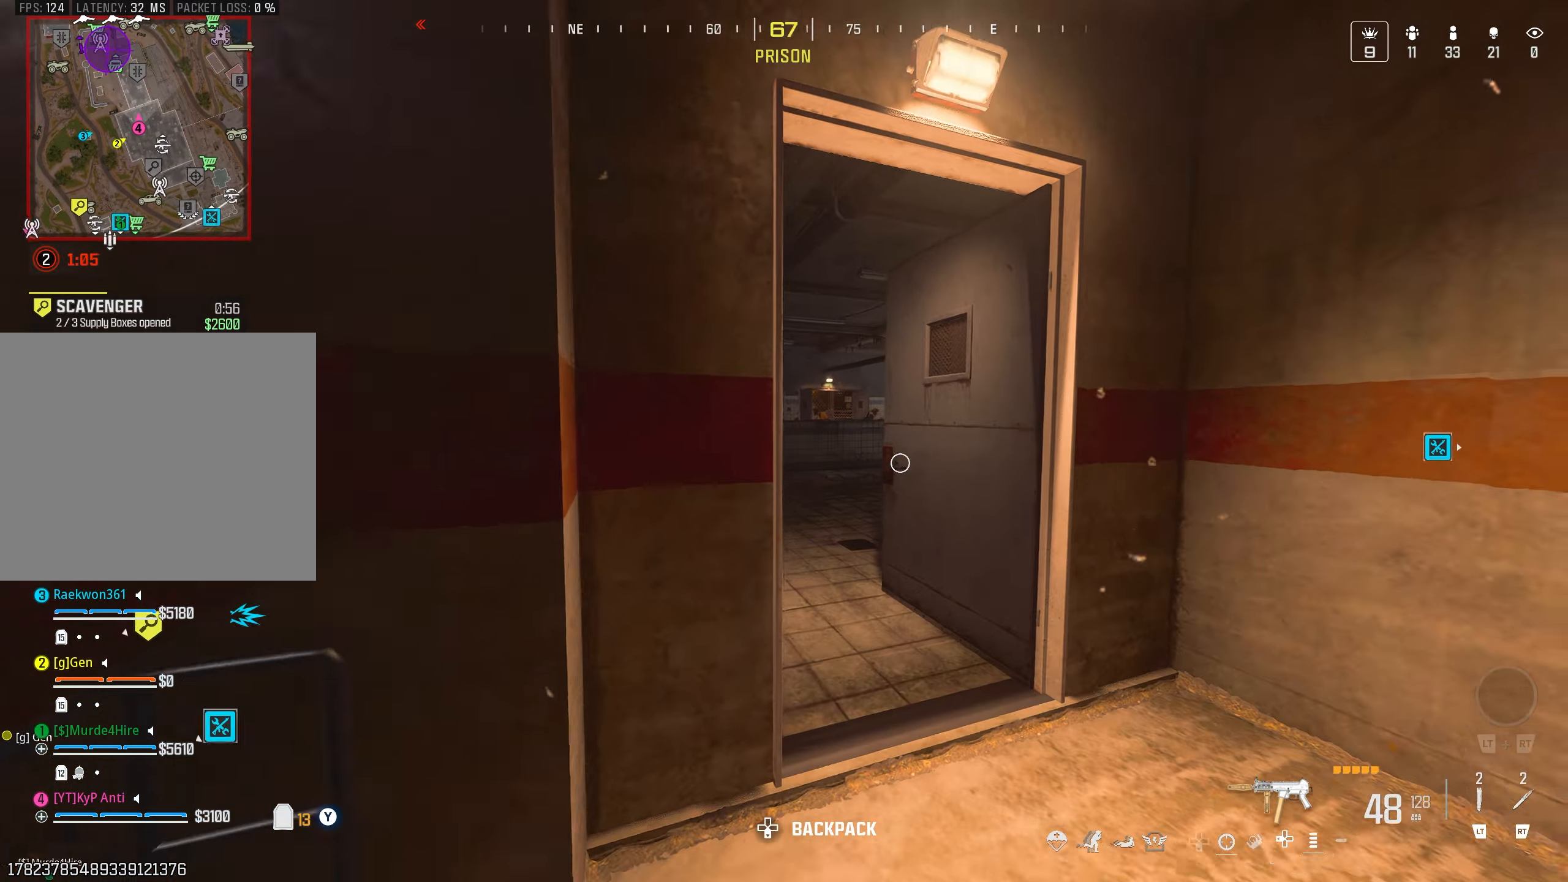
{"buttons": [], "left_stick": "up", "right_stick": "down-right", "events": [[16, "CIRCLE", "up"], [16, "right_stick", "left"], [116, "CROSS", "down"], [133, "left_stick", "up-left"], [183, "CROSS", "up"], [183, "right_stick", "down-left"], [216, "L3", "down"], [300, "L3", "up"], [333, "left_stick", "up"], [416, "right_stick", "down-right"]]}
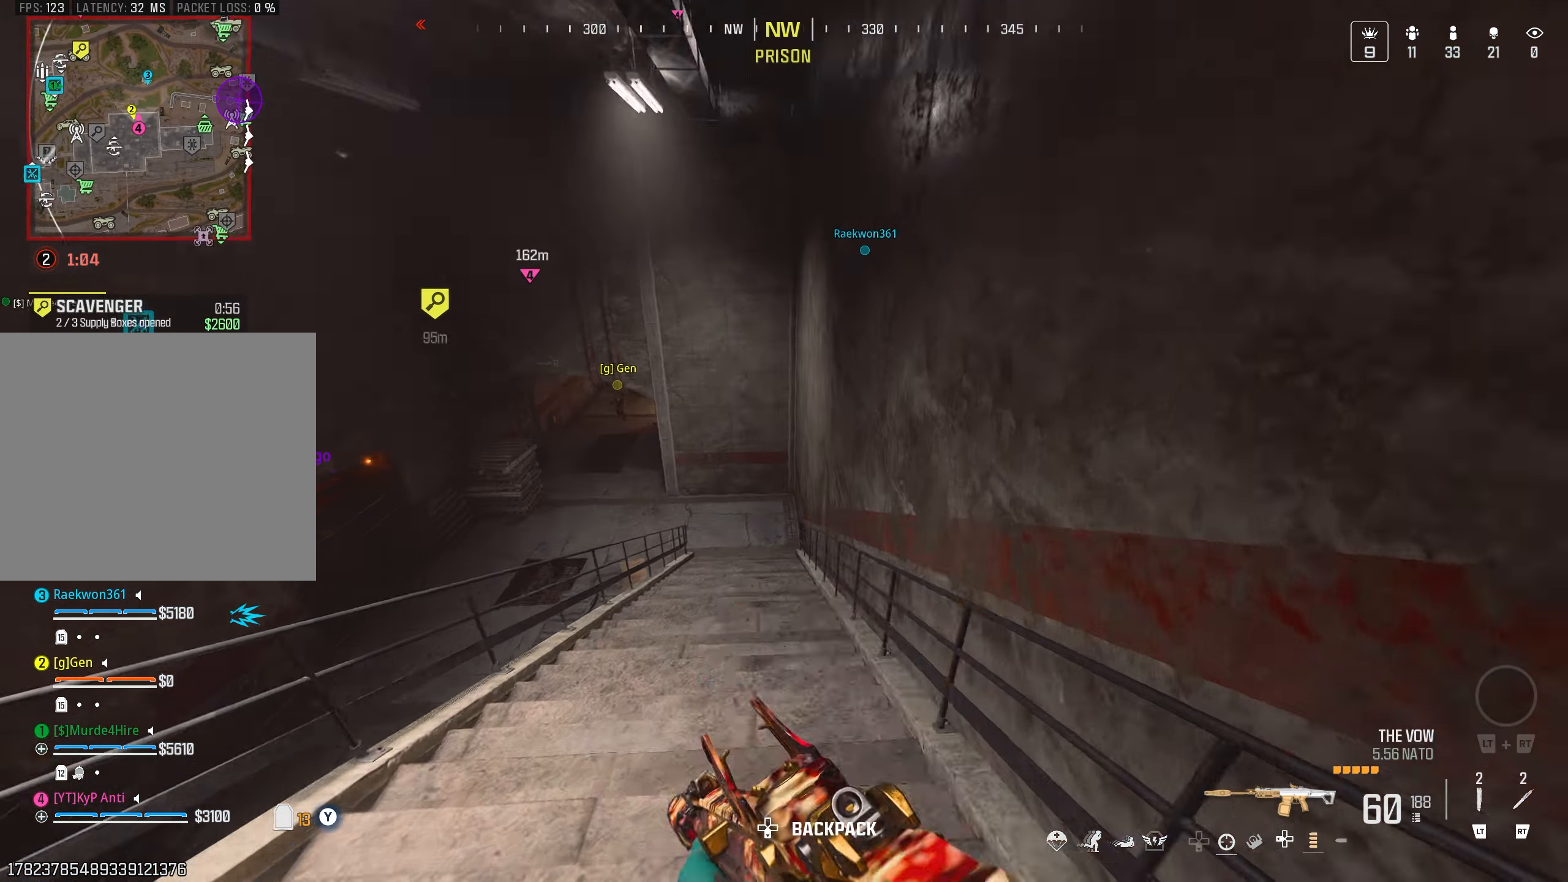
{"buttons": [], "left_stick": "up", "right_stick": "left", "events": [[16, "right_stick", "center"], [50, "left_stick", "up-left"], [100, "right_stick", "left"], [150, "left_stick", "up"], [150, "right_stick", "center"], [233, "CIRCLE", "down"], [250, "right_stick", "up"], [333, "CIRCLE", "up"], [350, "right_stick", "center"], [500, "right_stick", "left"]]}
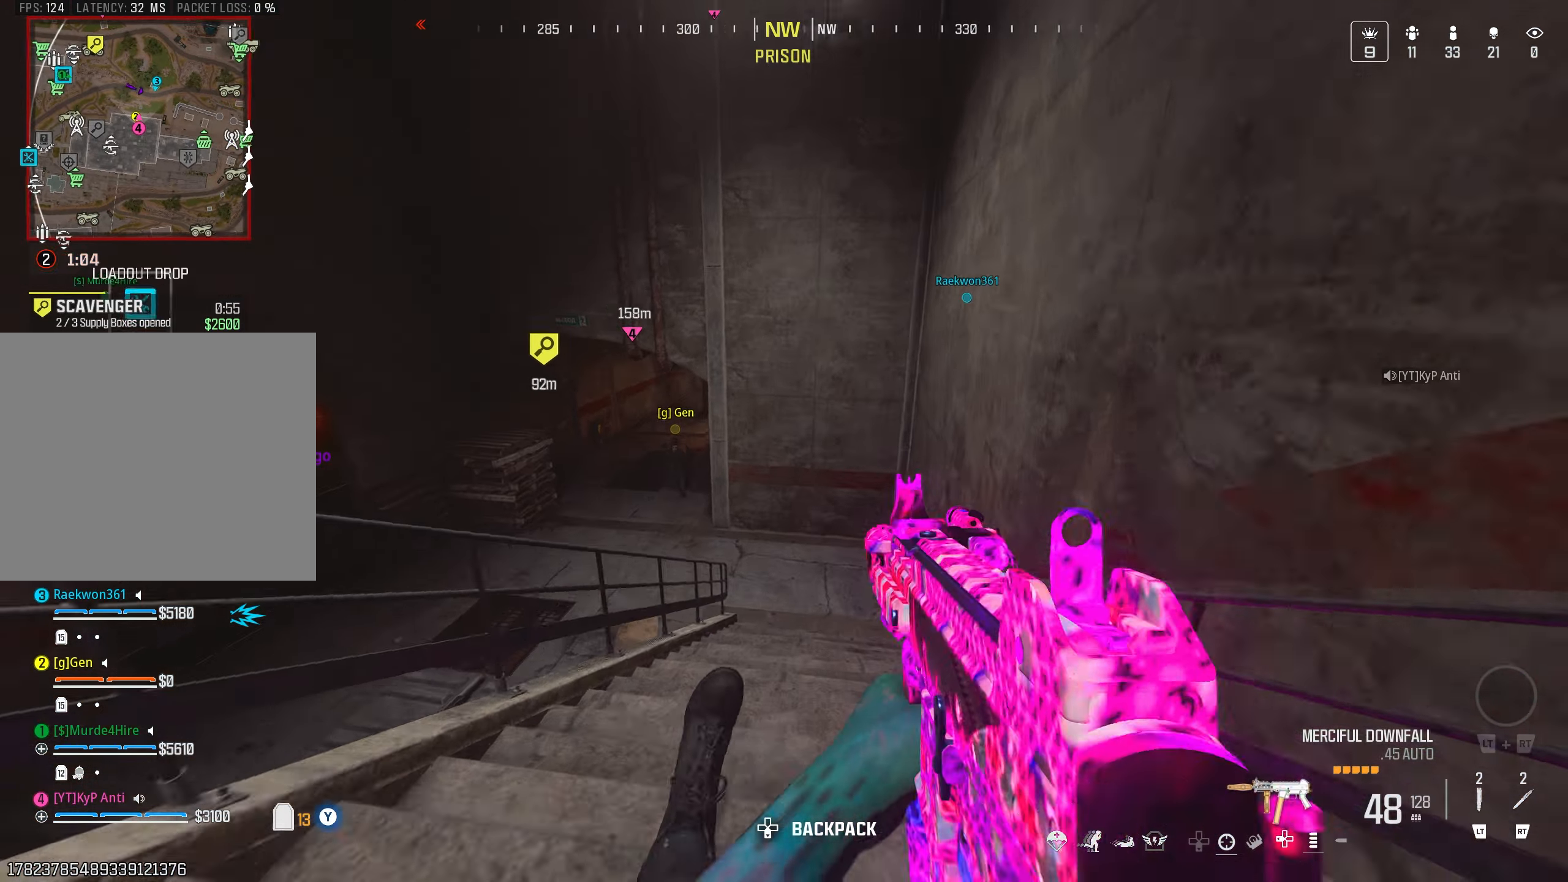
{"buttons": [], "left_stick": "up-left", "right_stick": "up", "events": [[83, "CROSS", "down"], [100, "left_stick", "left"], [183, "CROSS", "up"], [233, "right_stick", "up-left"], [250, "left_stick", "up-left"], [316, "L3", "down"], [366, "right_stick", "up"], [416, "L3", "up"]]}
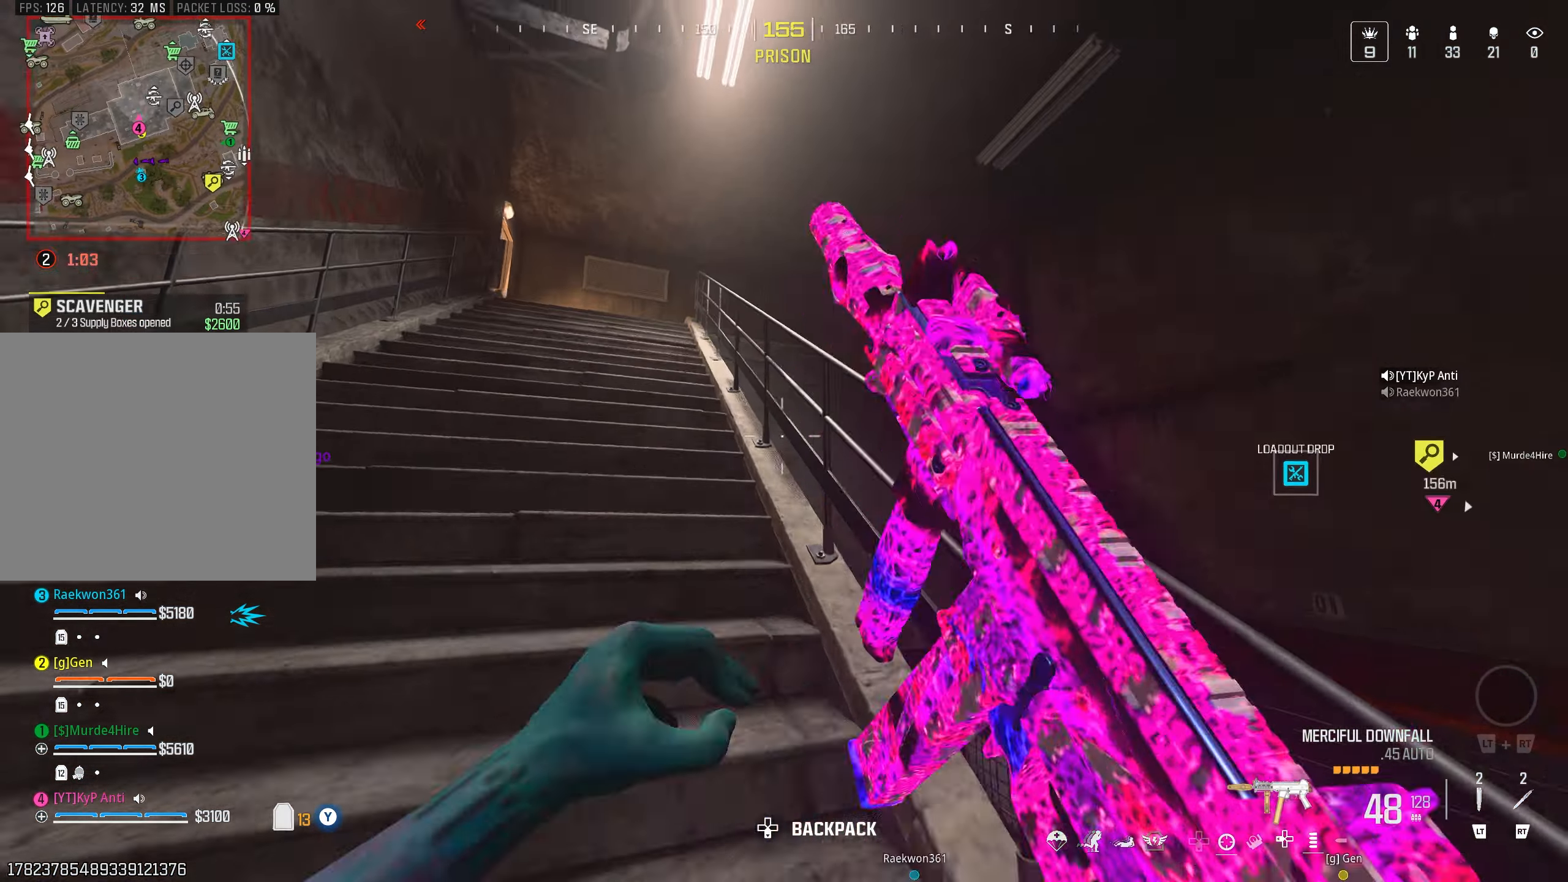
{"buttons": [], "left_stick": "up", "right_stick": "center", "events": [[33, "right_stick", "left"], [133, "CROSS", "down"], [166, "right_stick", "center"], [216, "CROSS", "up"], [300, "L3", "down"], [416, "L3", "up"], [466, "left_stick", "up"]]}
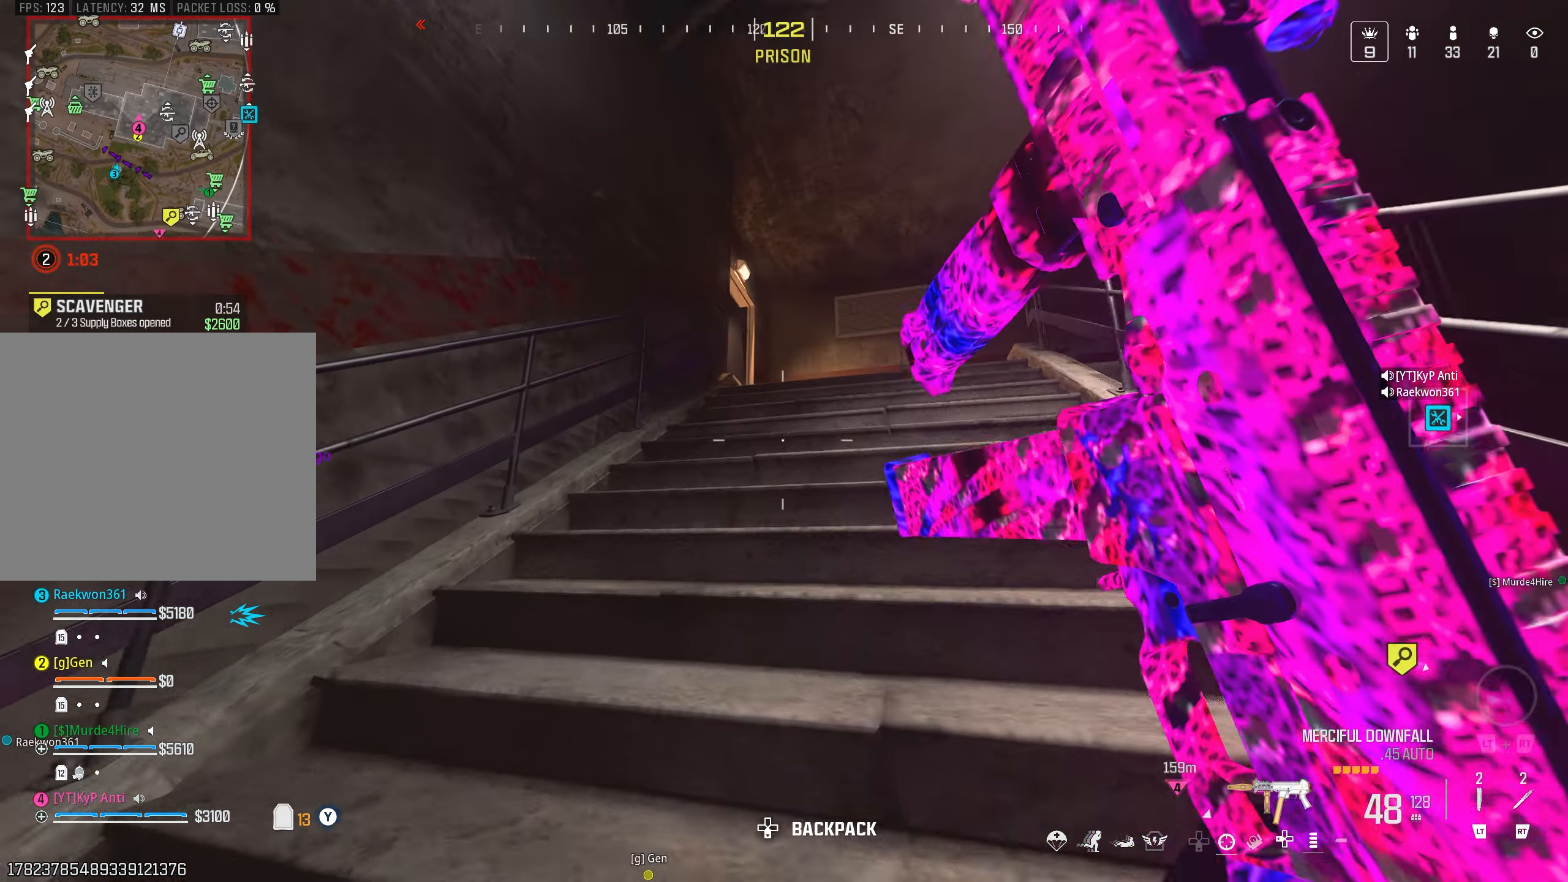
{"buttons": ["CIRCLE"], "left_stick": "up", "right_stick": "down-left", "events": [[50, "L2", "down"], [100, "right_stick", "down-right"], [133, "L2", "up"], [150, "right_stick", "down"], [366, "right_stick", "down-left"], [450, "CIRCLE", "down"]]}
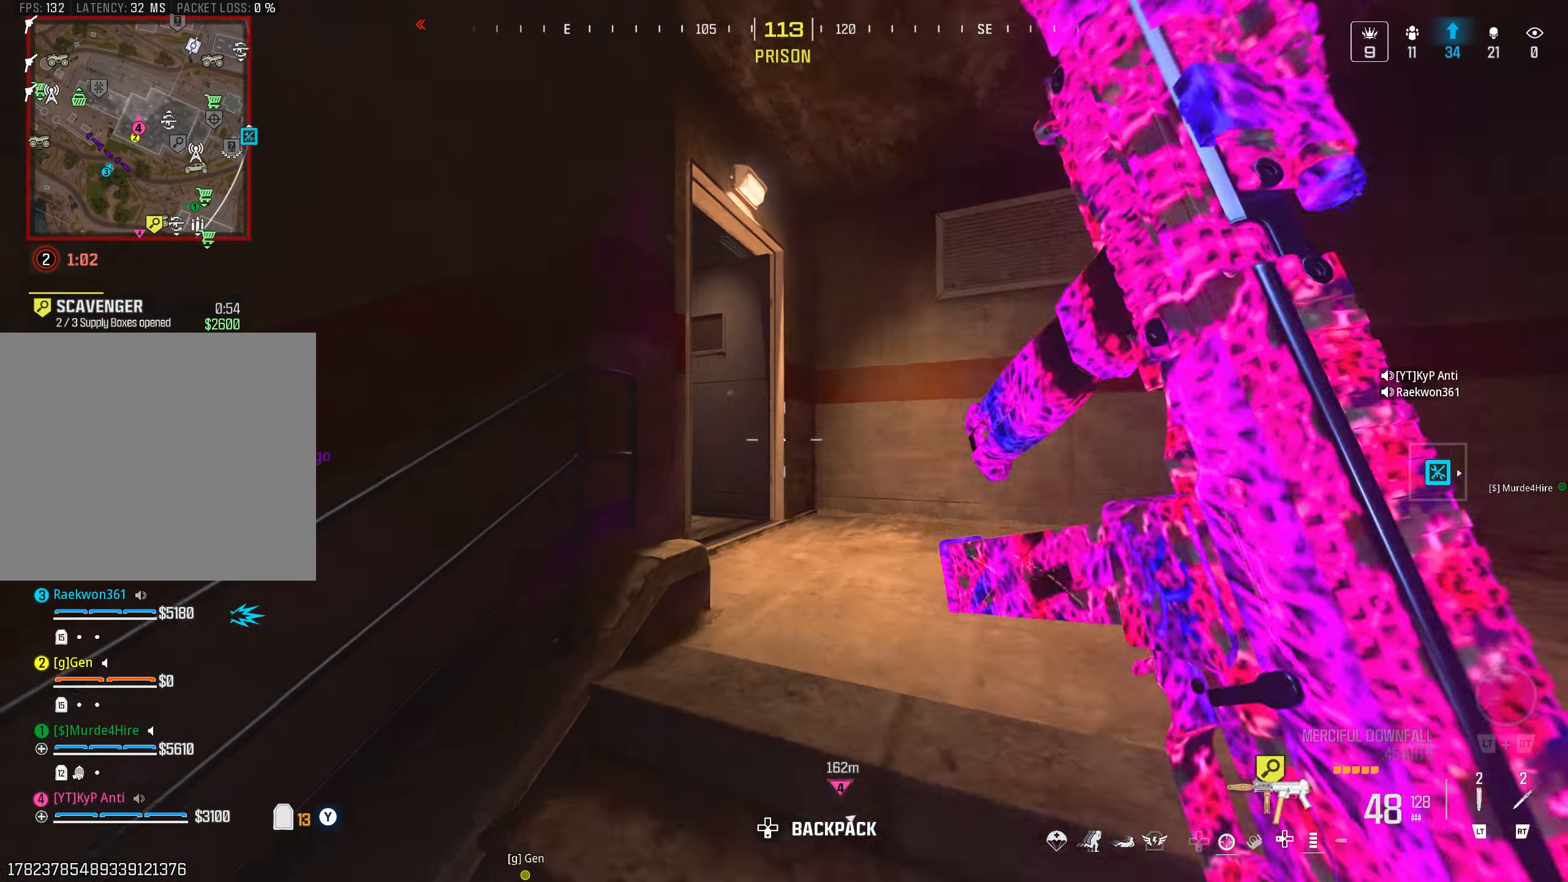
{"buttons": [], "left_stick": "down-left", "right_stick": "left", "events": [[16, "CIRCLE", "up"], [50, "left_stick", "up-right"], [133, "CROSS", "down"], [183, "left_stick", "right"], [183, "right_stick", "left"], [200, "CROSS", "up"], [300, "left_stick", "down-right"], [466, "left_stick", "down-left"]]}
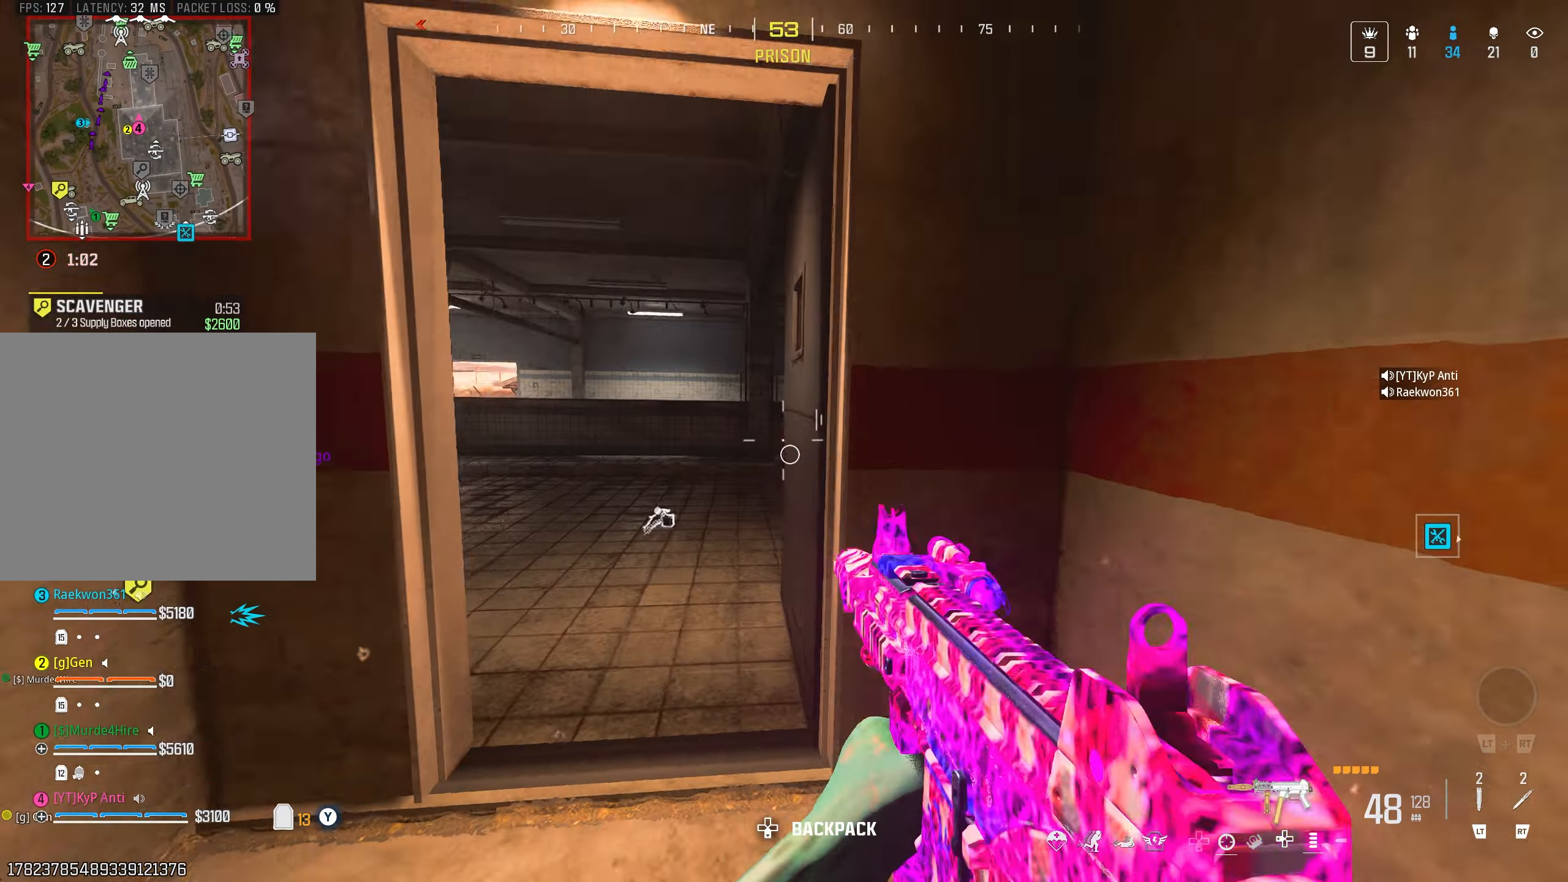
{"buttons": [], "left_stick": "left", "right_stick": "down-right", "events": [[16, "right_stick", "center"], [100, "left_stick", "left"], [133, "right_stick", "up-right"], [150, "CIRCLE", "down"], [233, "CIRCLE", "up"], [250, "right_stick", "center"], [333, "CROSS", "down"], [383, "CROSS", "up"], [416, "right_stick", "down-right"]]}